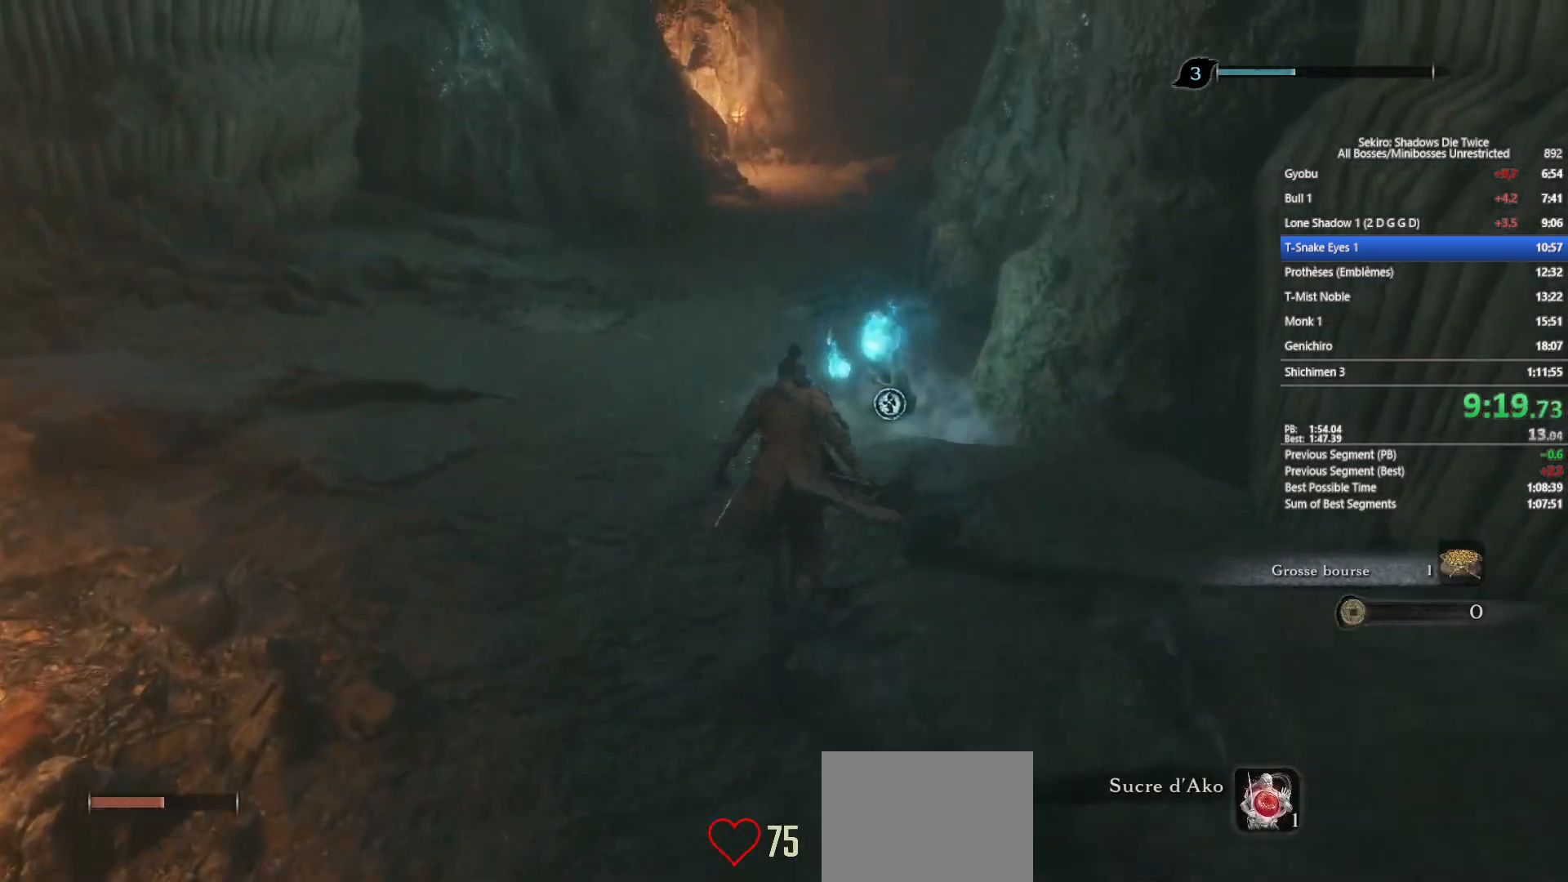
Gameplay with a controller (Xbox layout); each line is a JSON object with the inputs held at the frame after it. "events" lists button and stick changes between this image and that frame as [ms after this image, input, new state], when the widget could be followed in between.
{"buttons": ["X"], "left_stick": "up", "right_stick": "center", "events": [[250, "B", "up"], [267, "X", "down"], [367, "X", "up"], [450, "X", "down"]]}
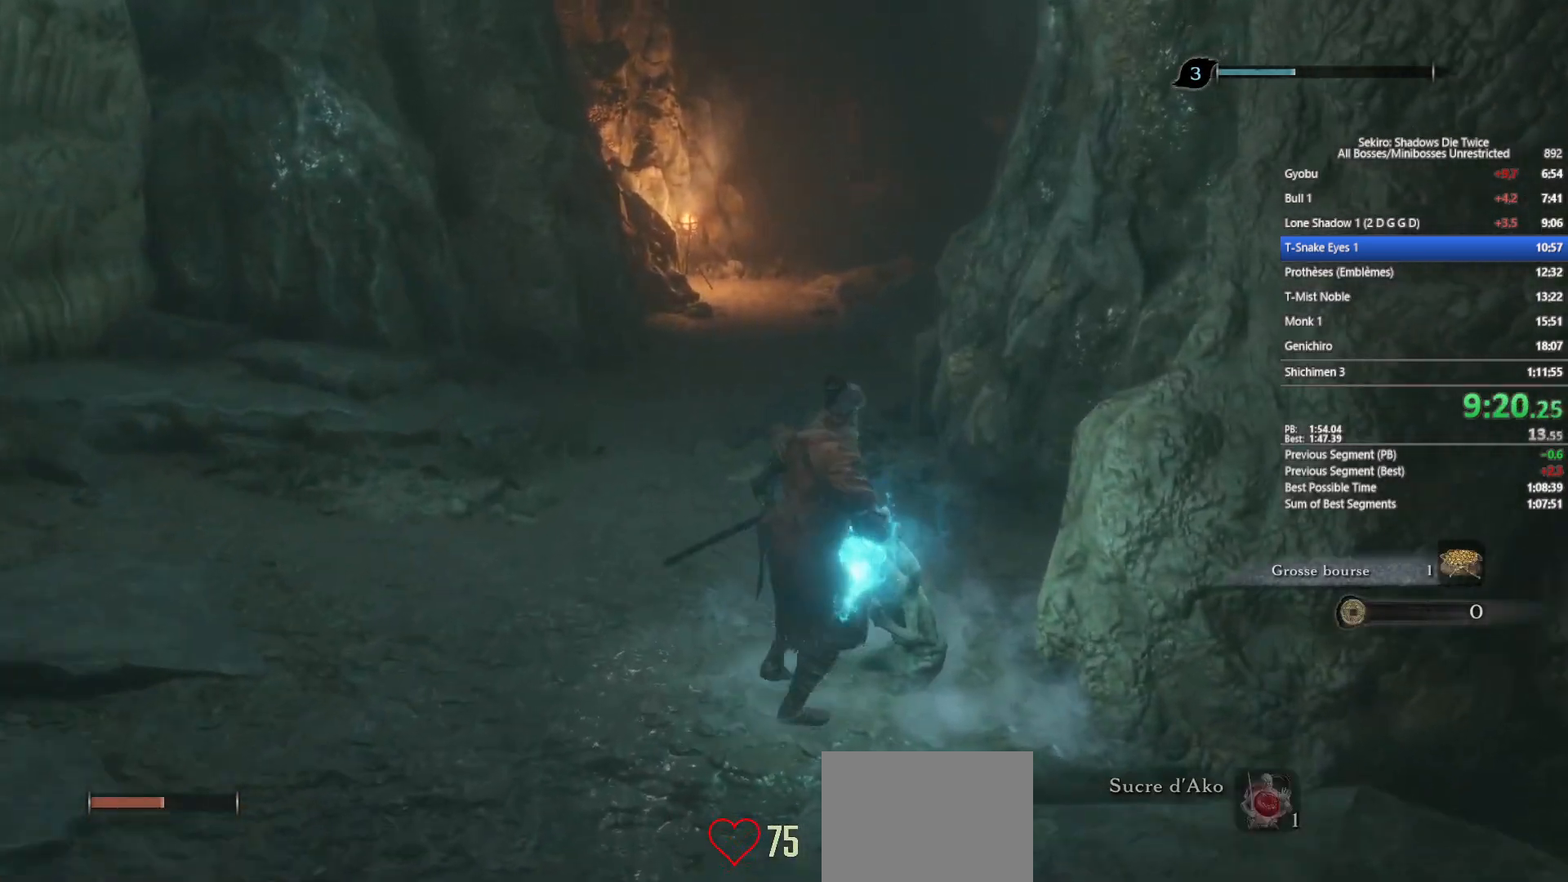
{"buttons": [], "left_stick": "up", "right_stick": "center", "events": [[50, "X", "up"], [117, "X", "down"], [217, "X", "up"], [350, "B", "down"], [450, "B", "up"]]}
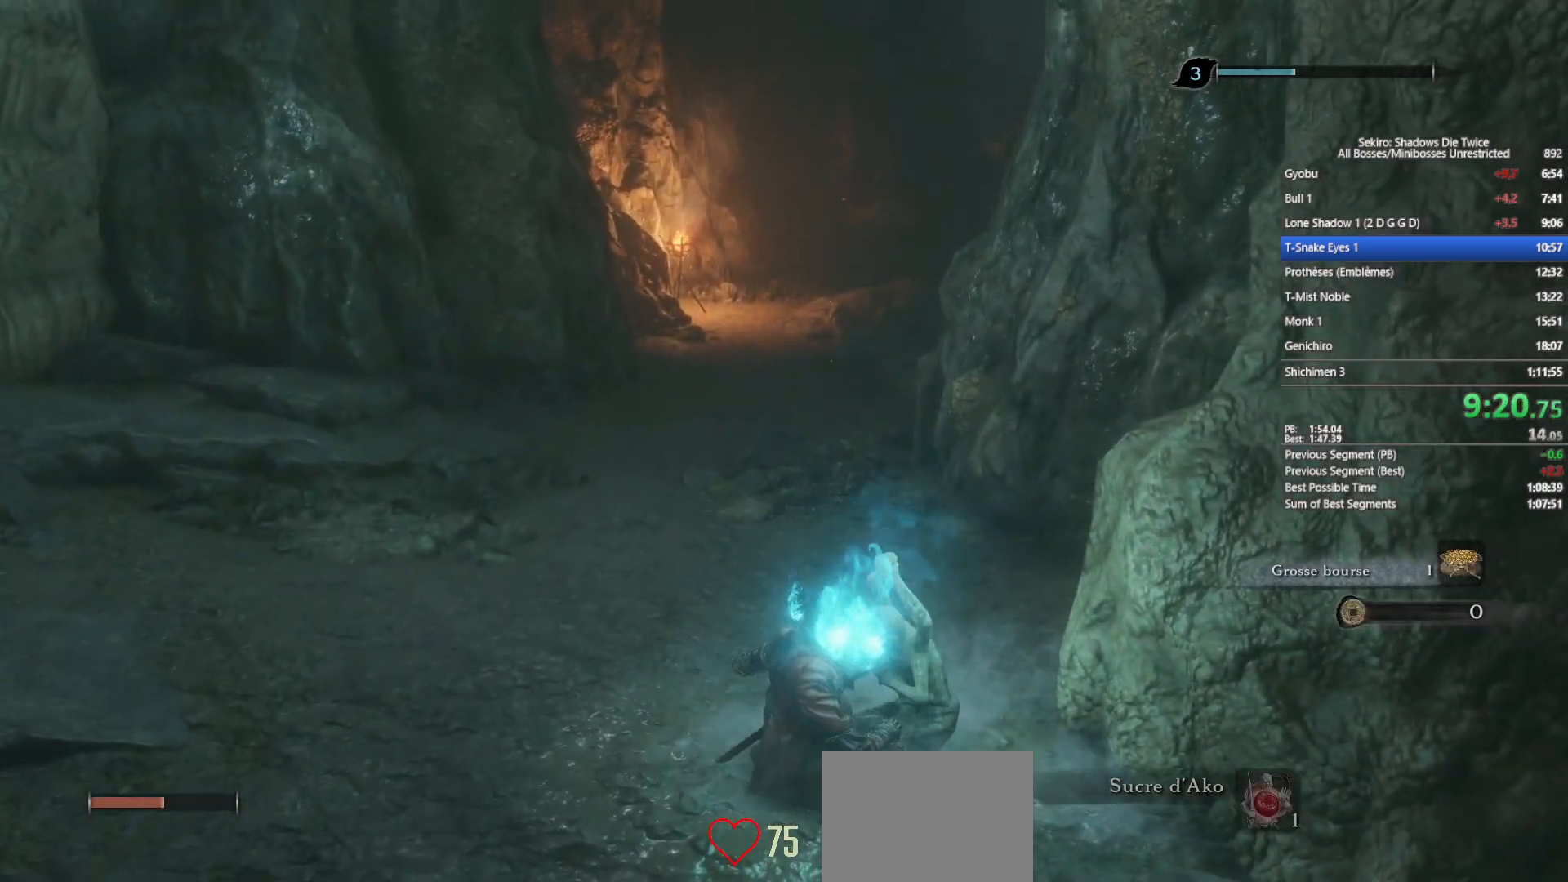
{"buttons": ["B"], "left_stick": "up", "right_stick": "center", "events": [[50, "B", "down"], [50, "left_stick", "center"], [150, "B", "up"], [200, "left_stick", "up"], [233, "B", "down"], [333, "B", "up"], [433, "B", "down"]]}
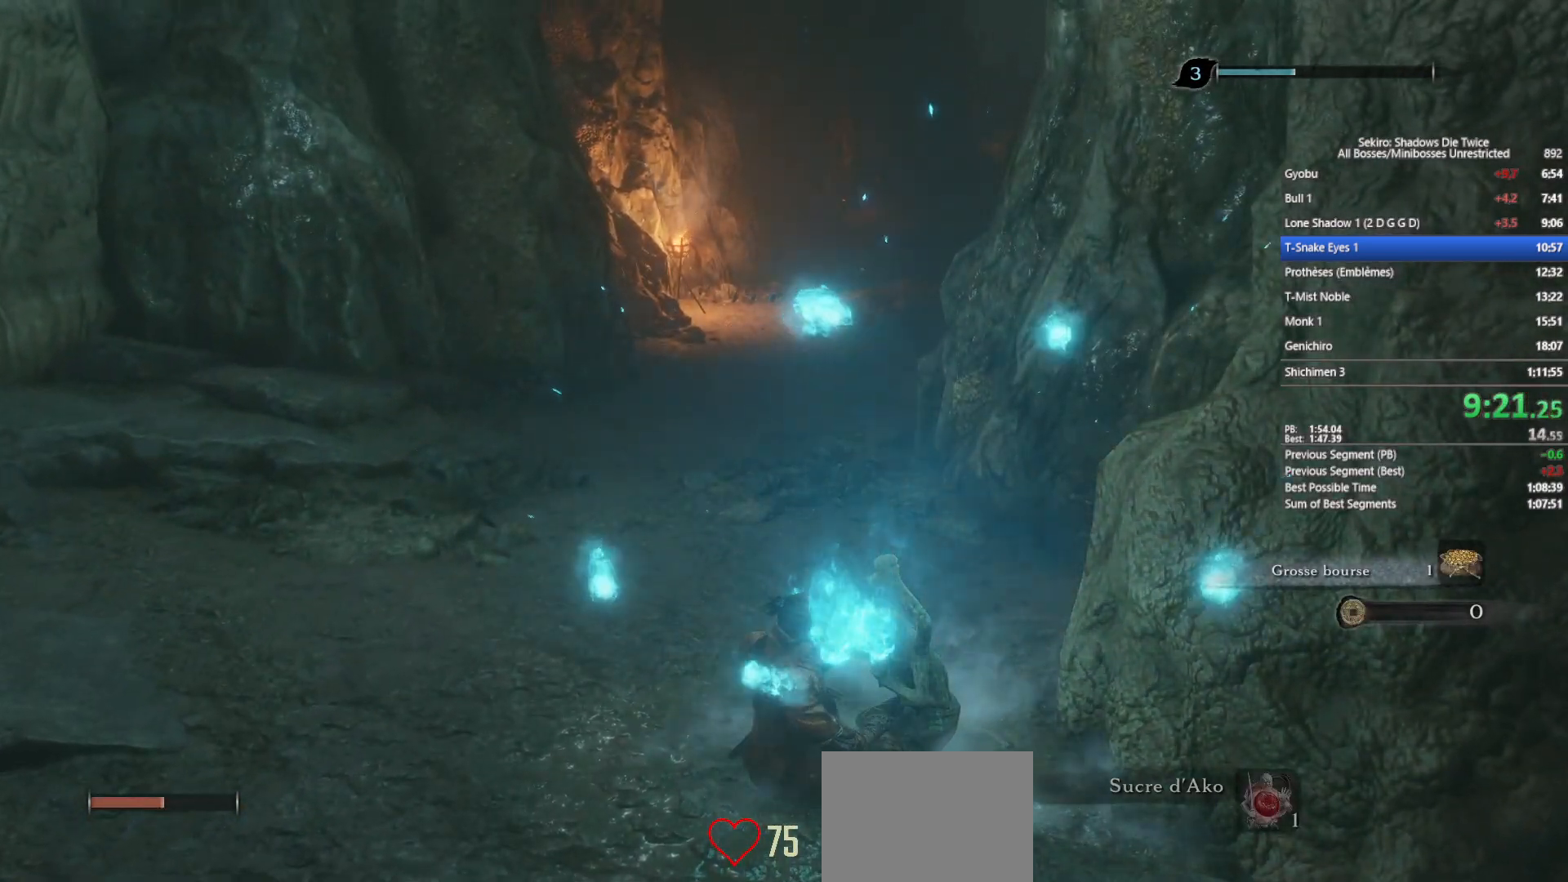
{"buttons": ["B"], "left_stick": "up", "right_stick": "center", "events": [[17, "B", "up"], [117, "B", "down"], [200, "B", "up"], [317, "B", "down"], [417, "B", "up"], [500, "B", "down"]]}
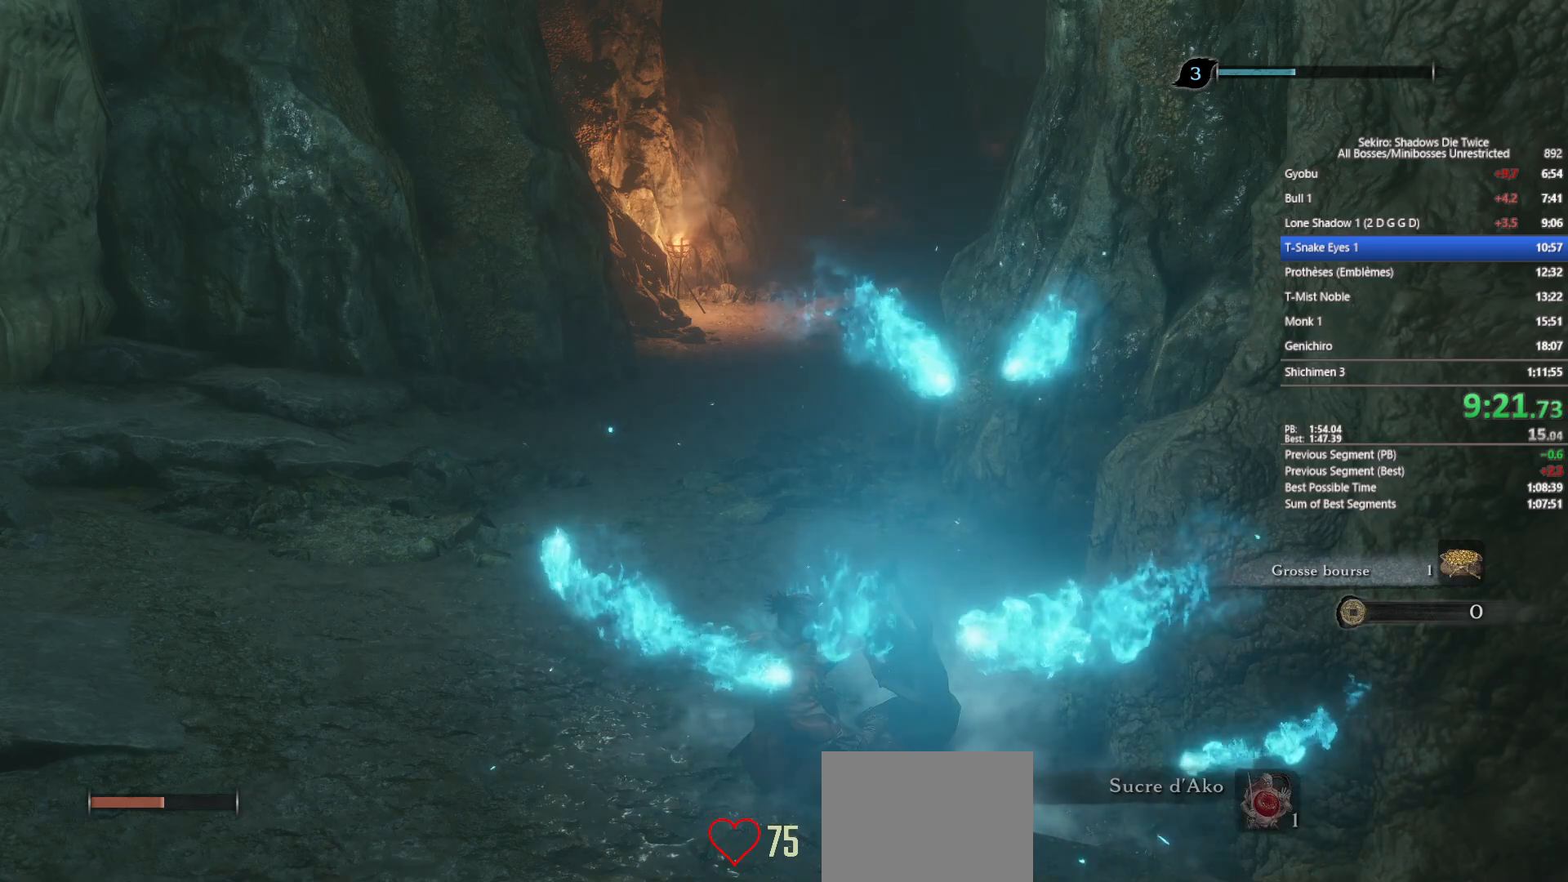
{"buttons": [], "left_stick": "up", "right_stick": "center", "events": [[100, "B", "up"], [183, "B", "down"], [283, "B", "up"], [400, "B", "down"], [500, "B", "up"]]}
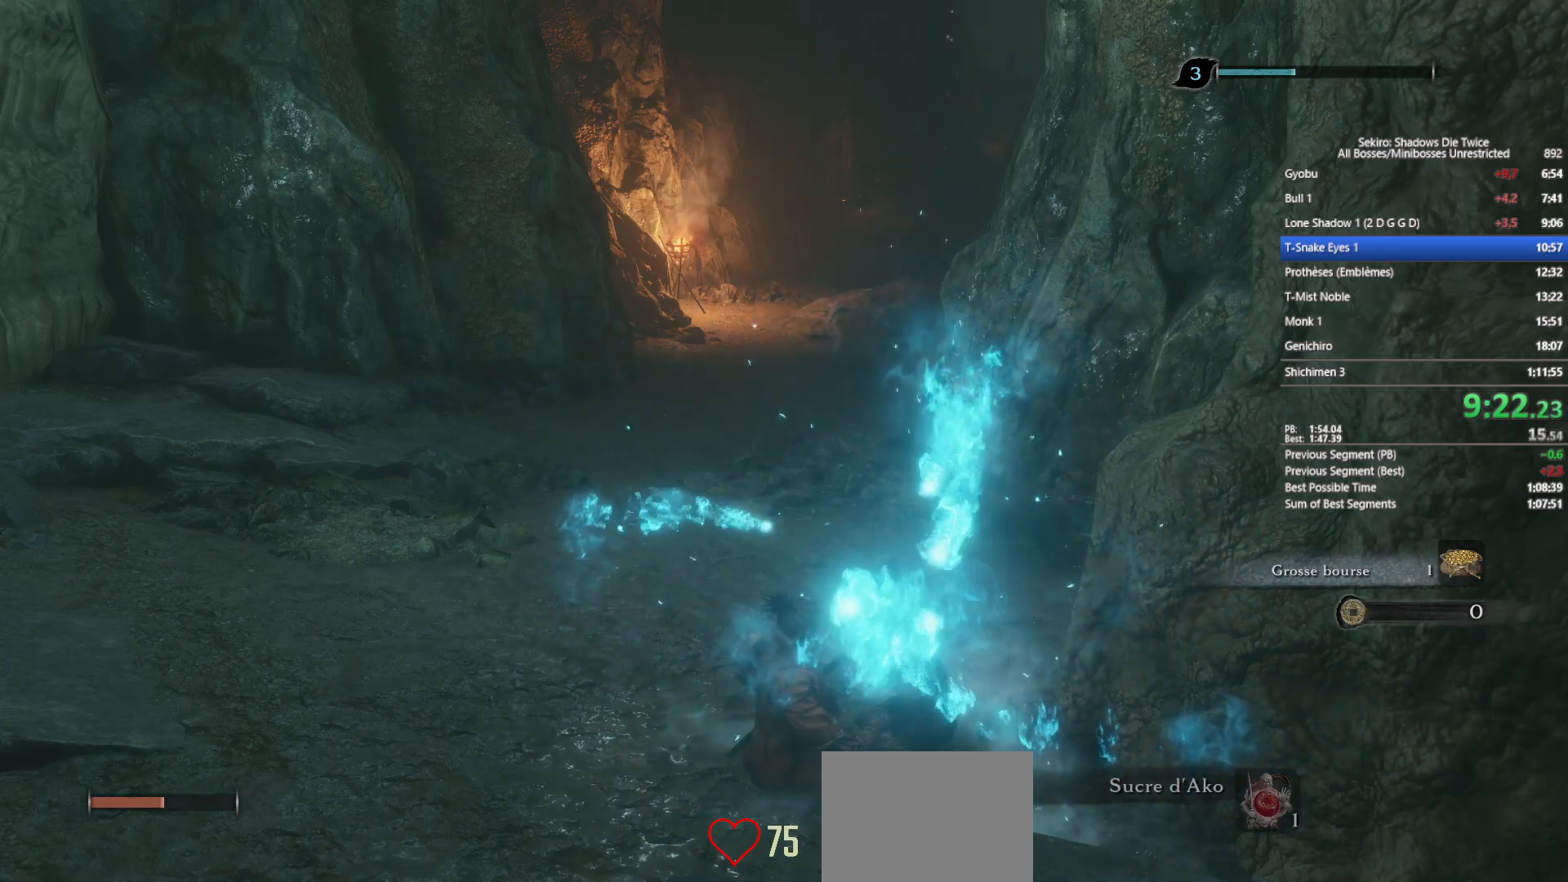
{"buttons": ["B"], "left_stick": "up", "right_stick": "center", "events": [[83, "B", "down"], [217, "B", "up"], [300, "B", "down"], [400, "B", "up"], [500, "B", "down"]]}
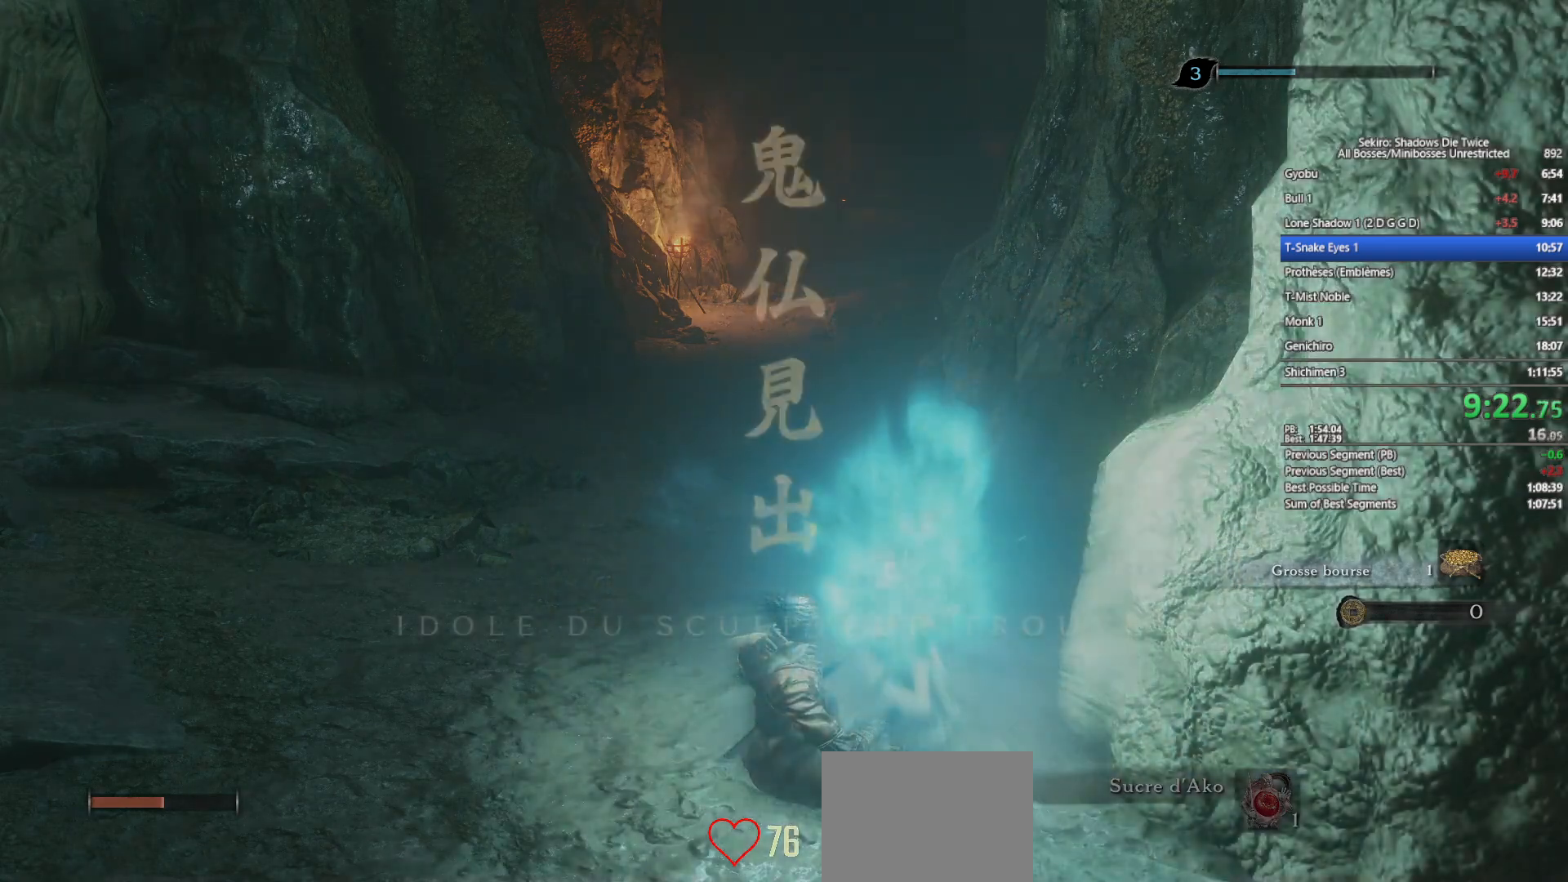
{"buttons": [], "left_stick": "up", "right_stick": "center", "events": [[83, "B", "up"], [183, "B", "down"], [283, "B", "up"], [383, "B", "down"], [483, "B", "up"]]}
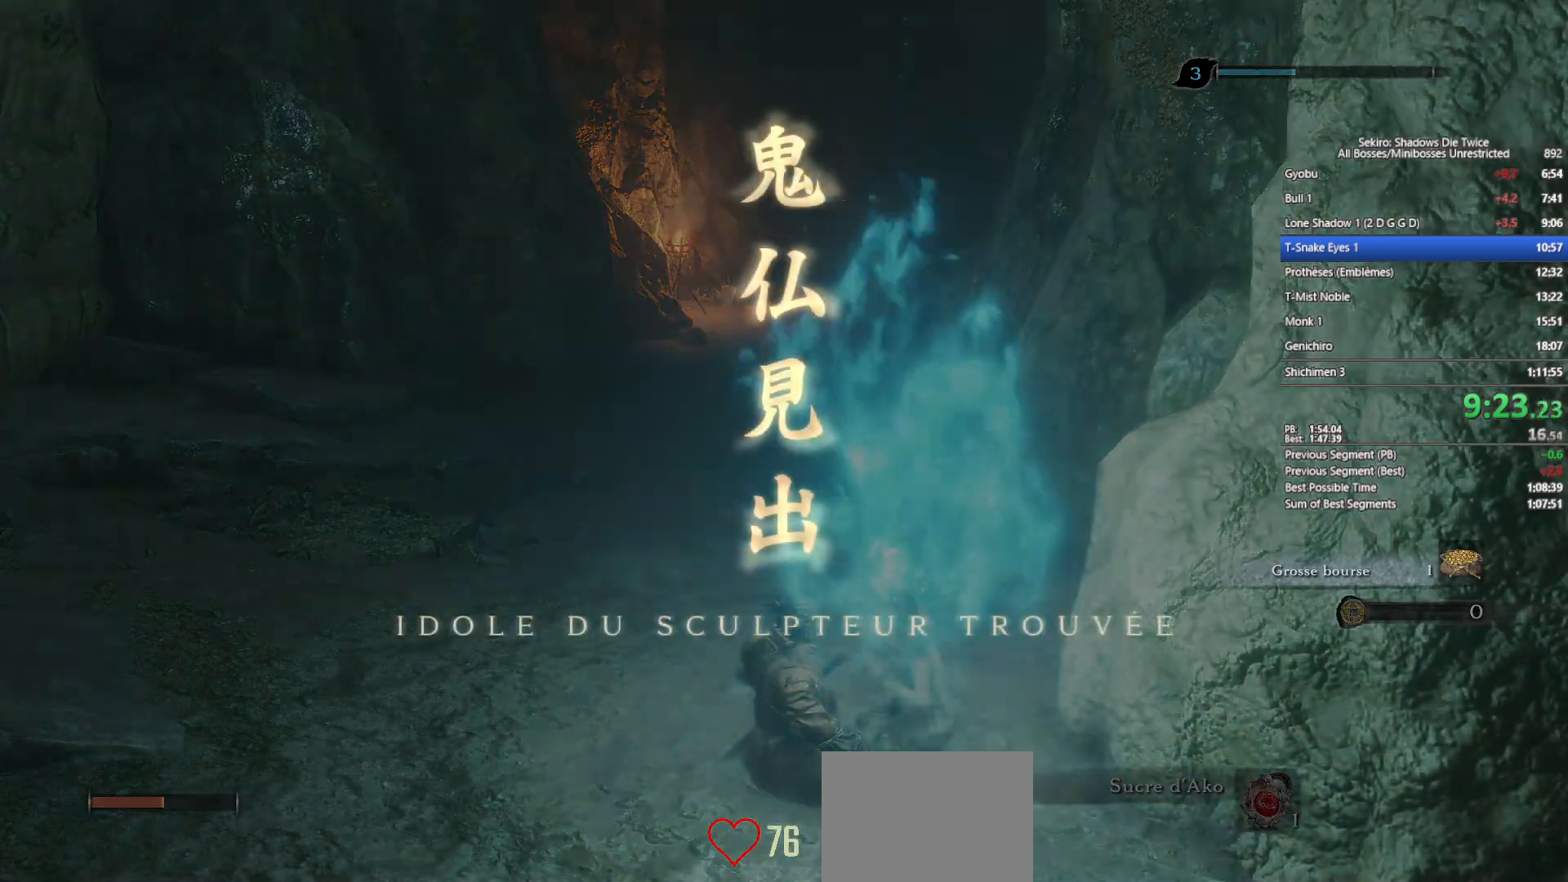
{"buttons": ["B"], "left_stick": "up", "right_stick": "center", "events": [[83, "B", "down"], [167, "B", "up"], [250, "B", "down"], [350, "B", "up"], [450, "B", "down"]]}
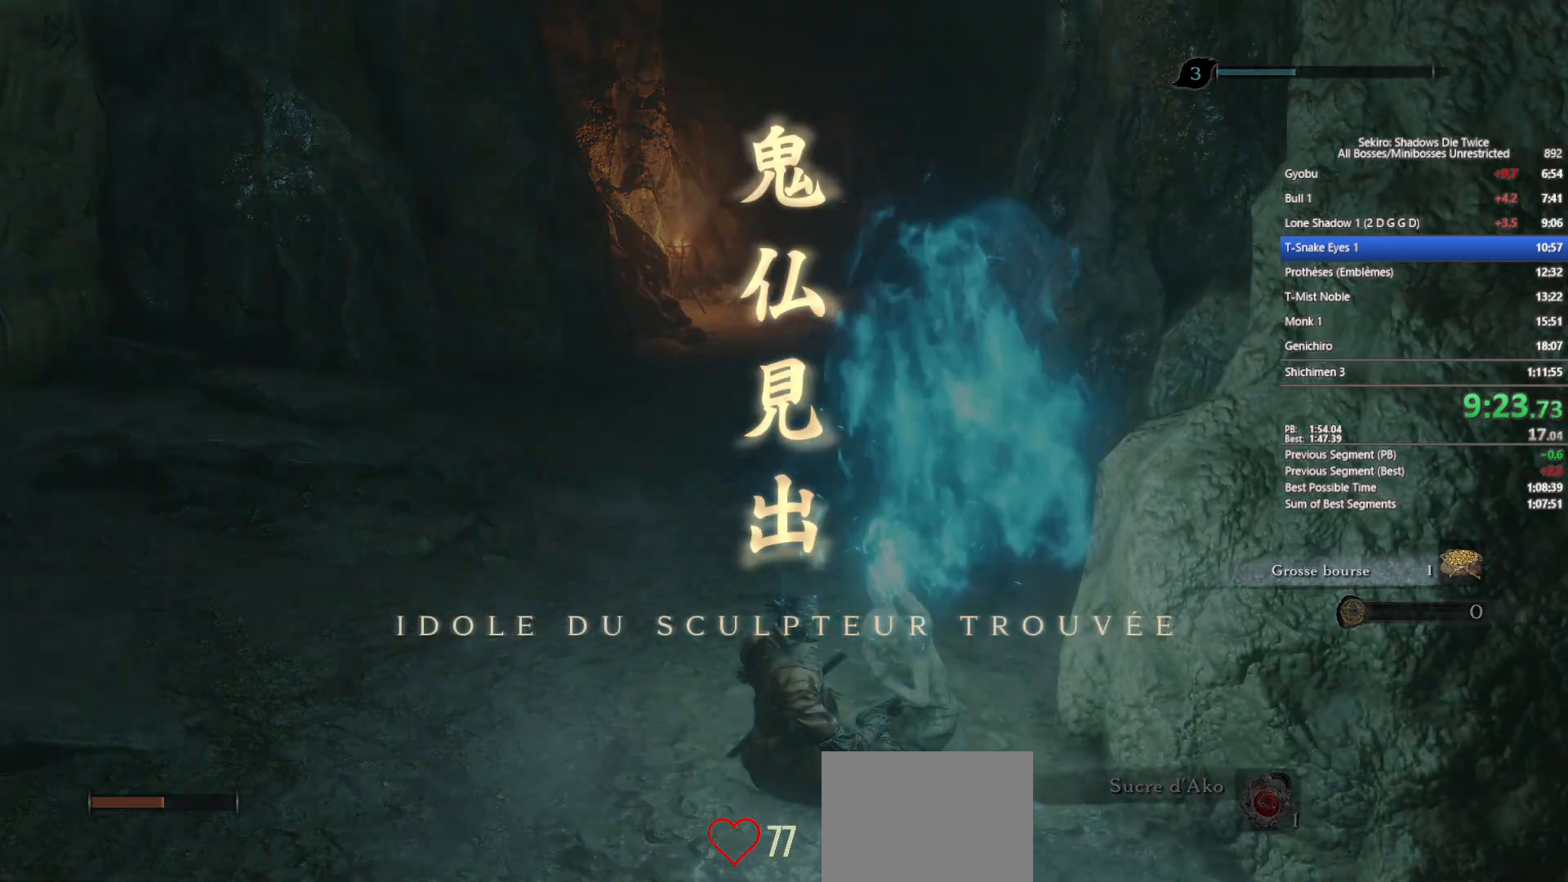
{"buttons": [], "left_stick": "up", "right_stick": "center", "events": [[50, "B", "up"], [133, "B", "down"], [217, "B", "up"], [317, "B", "down"], [400, "B", "up"]]}
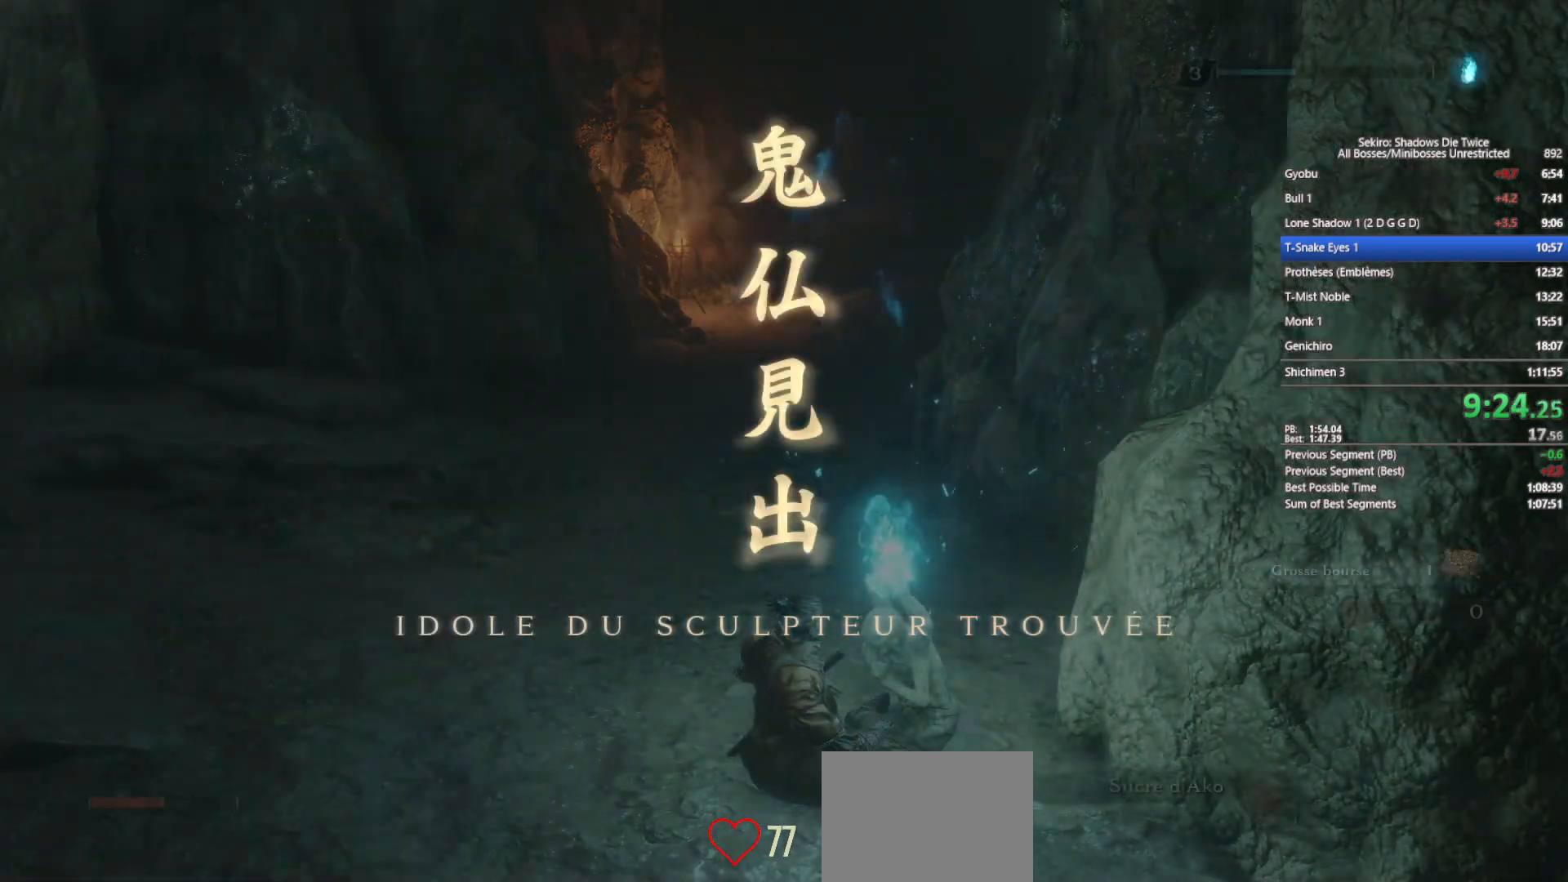
{"buttons": ["B"], "left_stick": "up", "right_stick": "center", "events": [[17, "B", "down"]]}
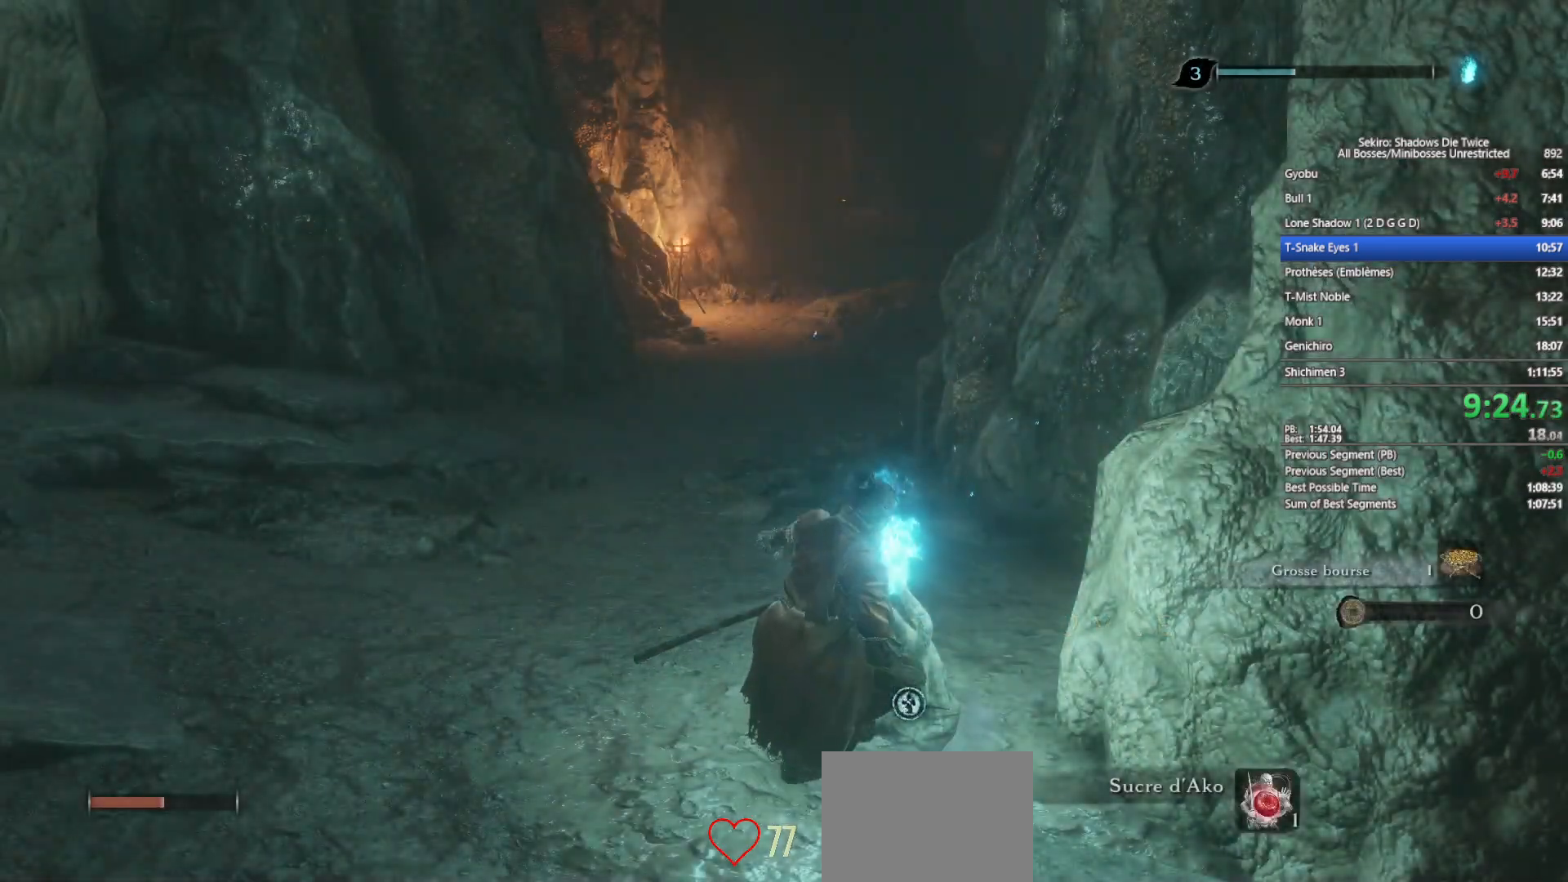
{"buttons": ["B"], "left_stick": "up", "right_stick": "center", "events": [[217, "right_stick", "right"], [300, "right_stick", "center"]]}
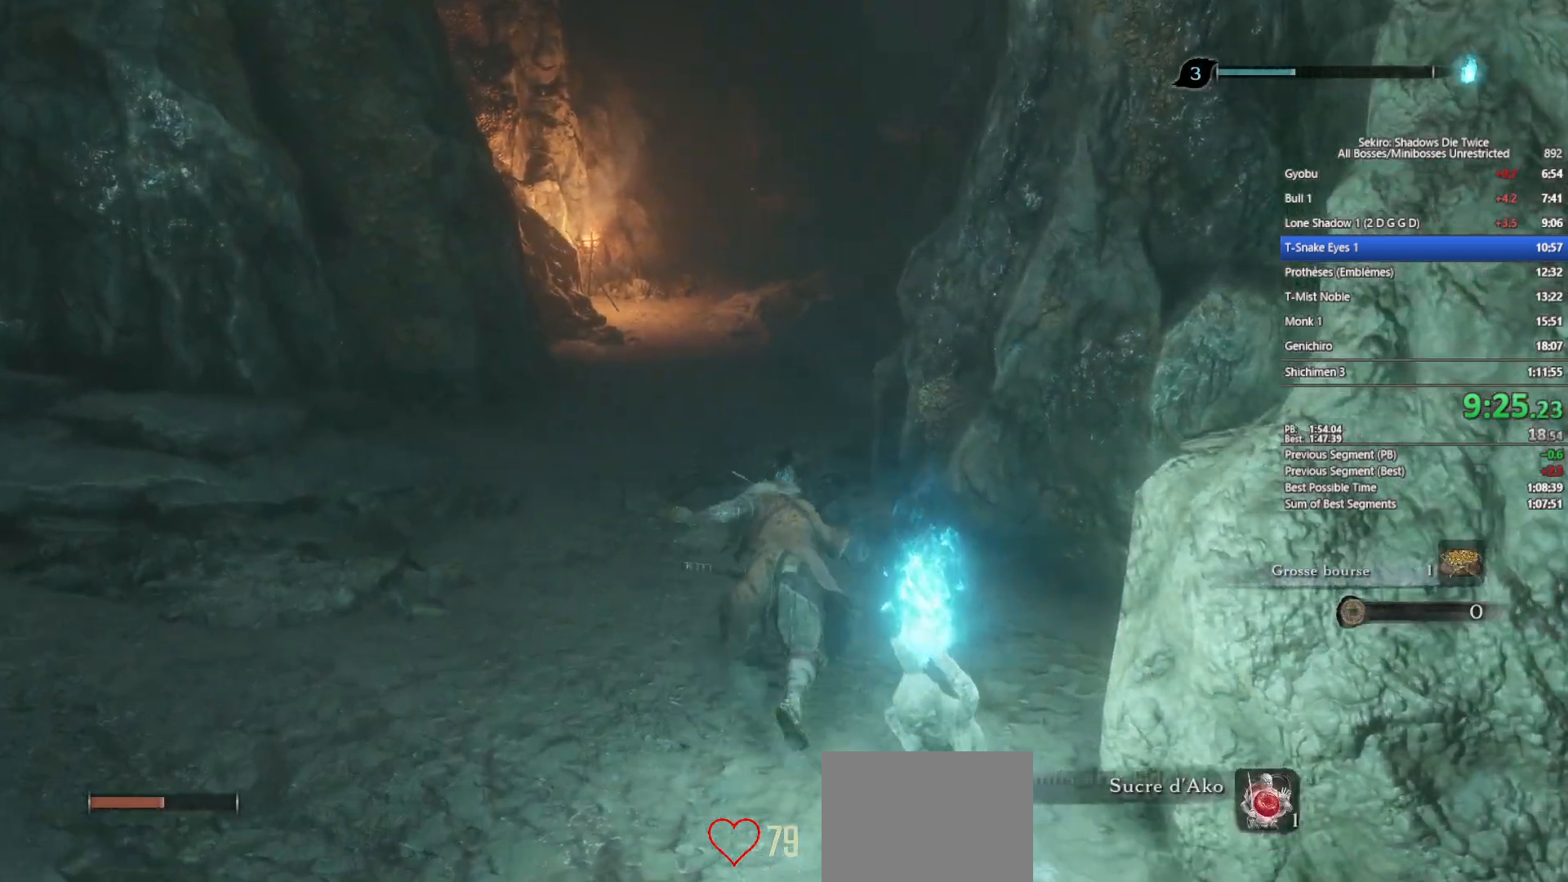
{"buttons": ["B"], "left_stick": "up", "right_stick": "right", "events": [[433, "right_stick", "right"]]}
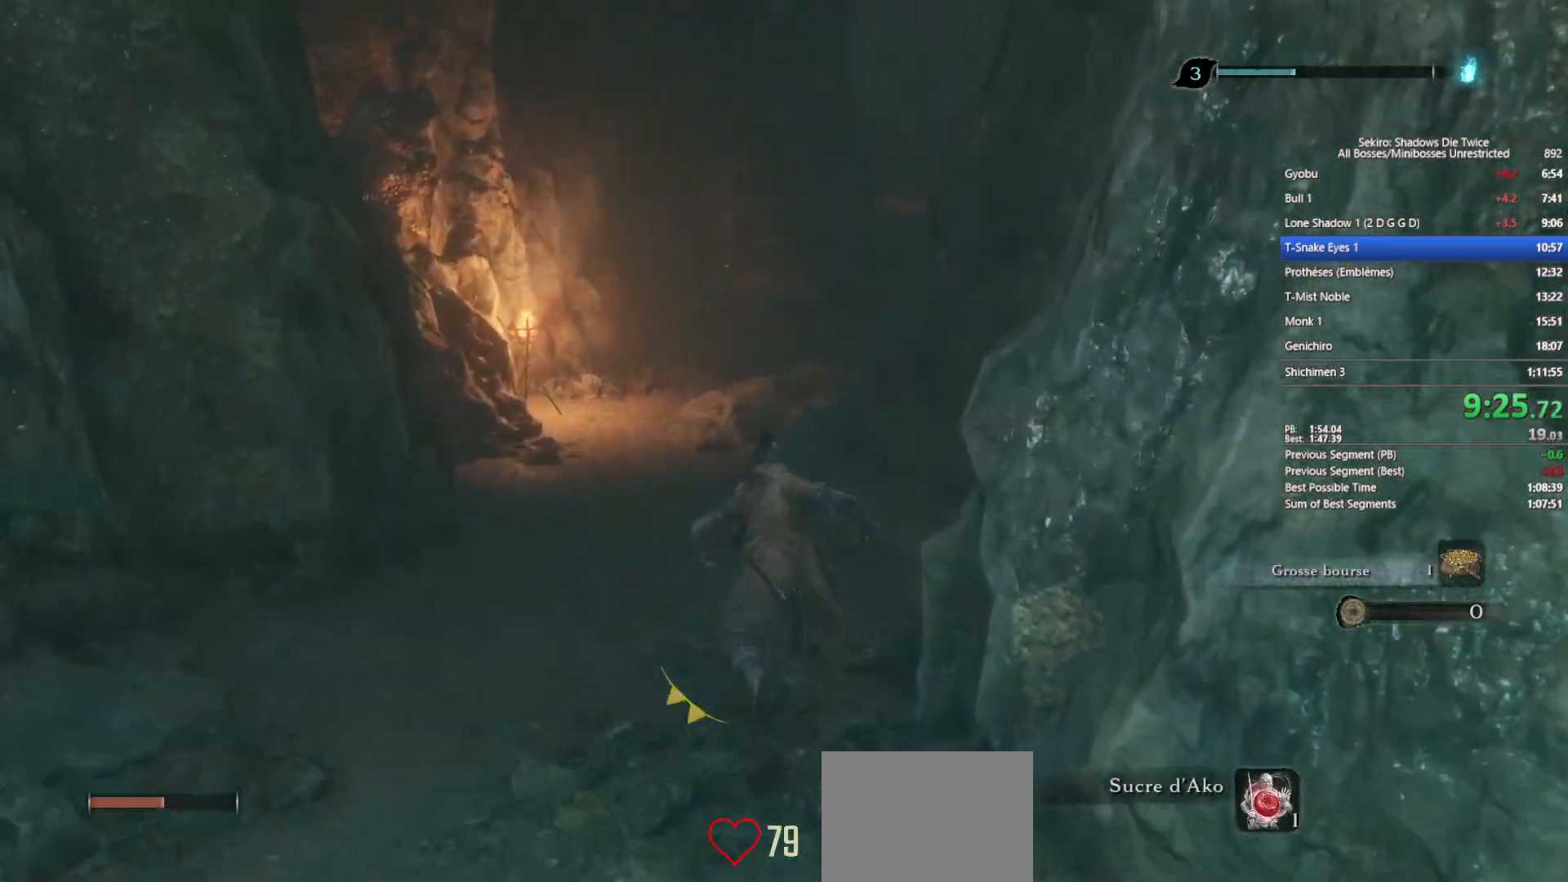
{"buttons": ["B"], "left_stick": "up", "right_stick": "center", "events": [[50, "right_stick", "center"], [300, "right_stick", "down-right"], [383, "right_stick", "center"]]}
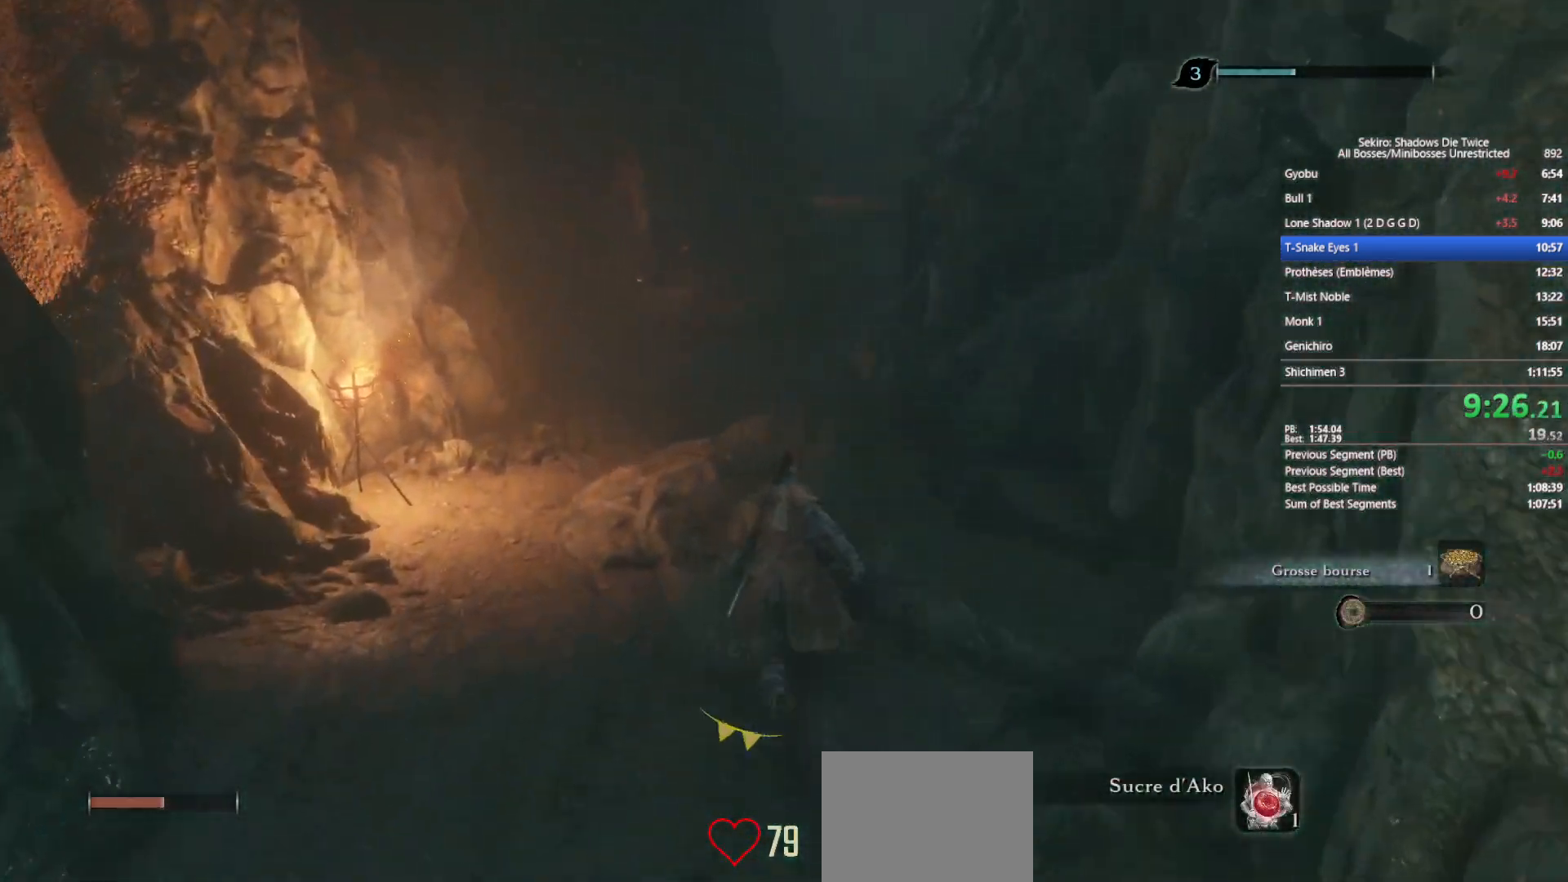
{"buttons": ["B"], "left_stick": "up", "right_stick": "down-right", "events": [[500, "right_stick", "down-right"]]}
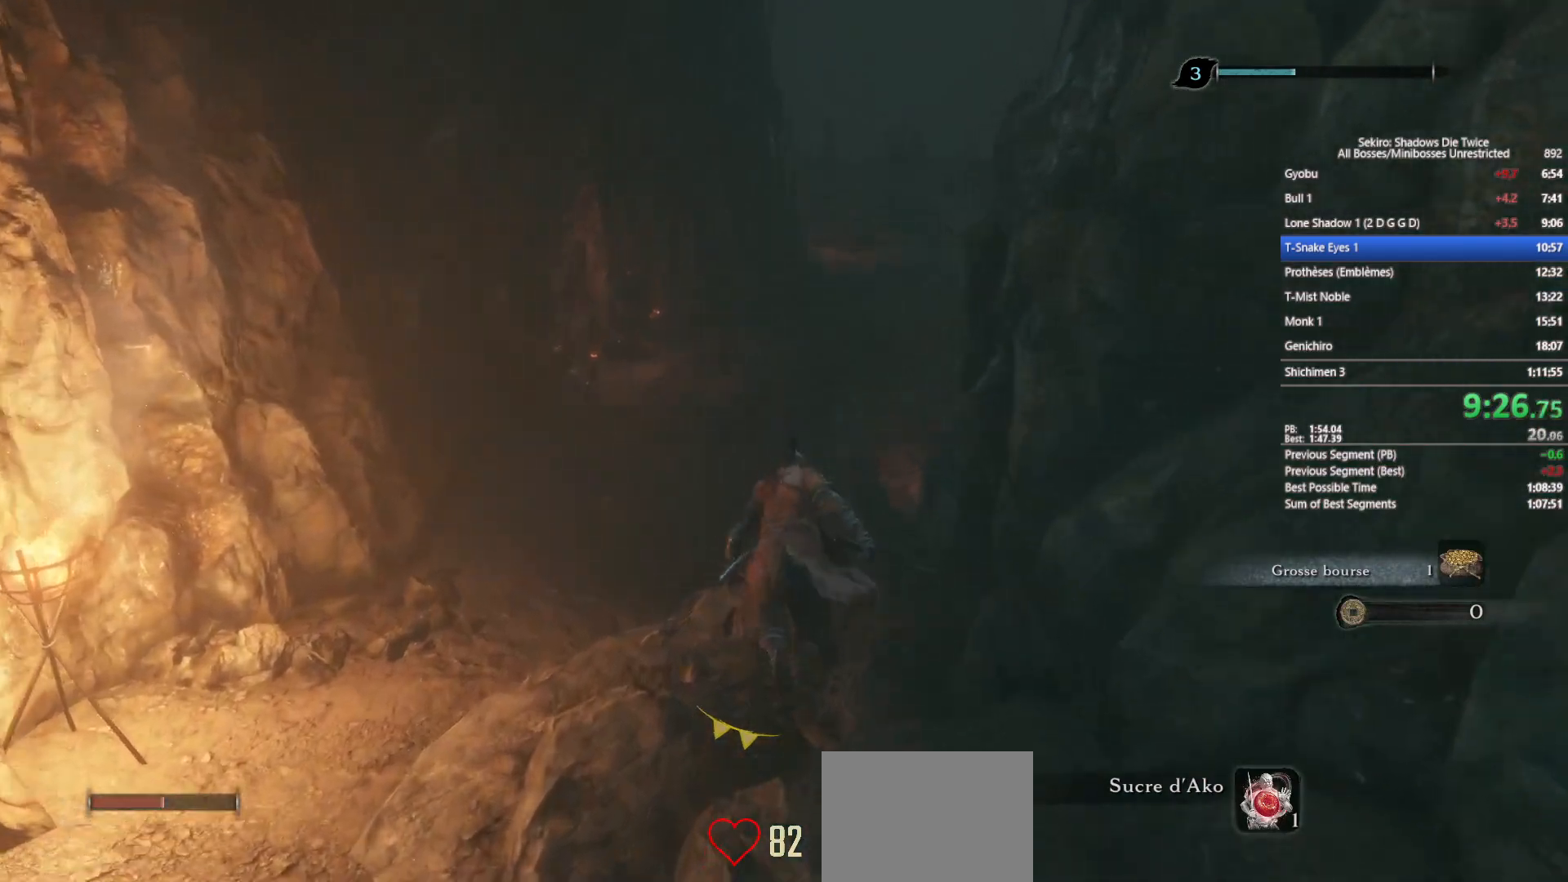
{"buttons": ["B"], "left_stick": "up", "right_stick": "right", "events": [[217, "right_stick", "center"], [367, "right_stick", "right"]]}
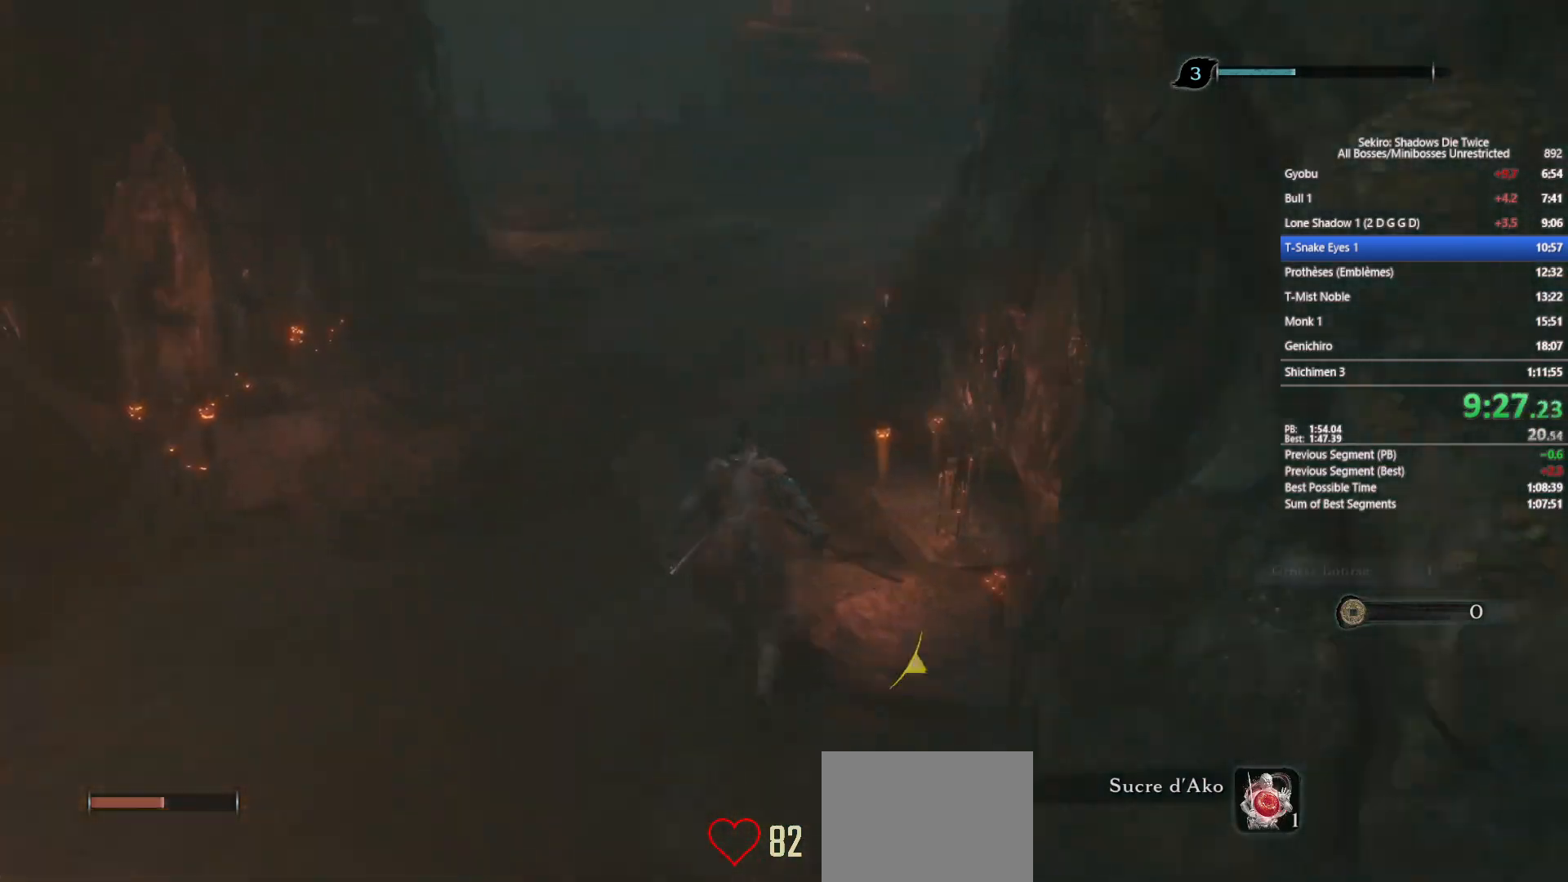
{"buttons": ["B"], "left_stick": "up", "right_stick": "center", "events": [[83, "right_stick", "center"]]}
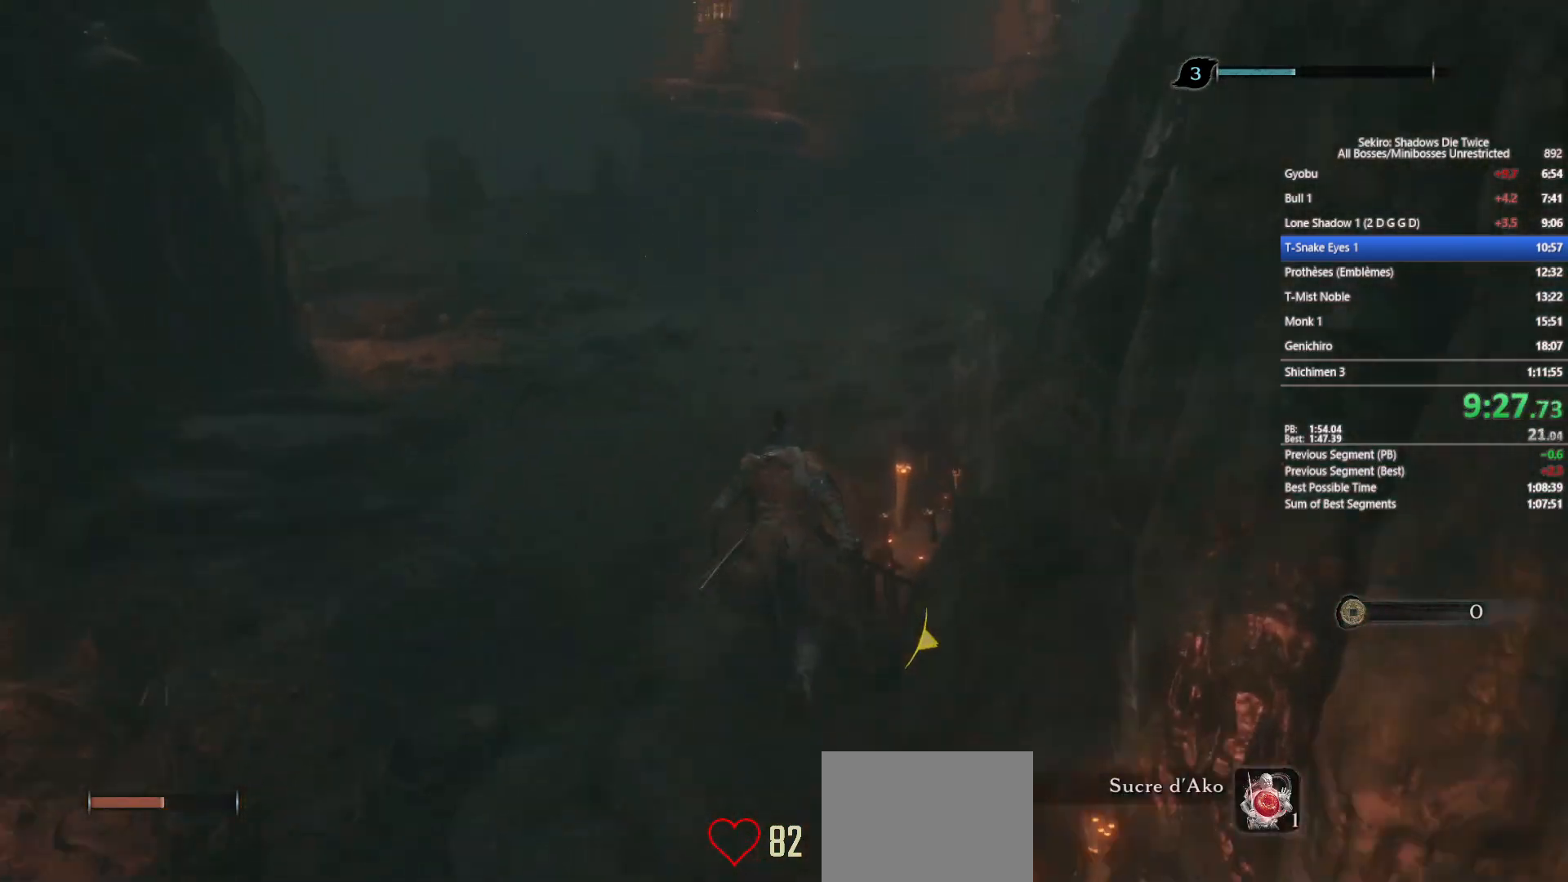
{"buttons": ["B"], "left_stick": "up", "right_stick": "center", "events": [[100, "right_stick", "left"], [250, "right_stick", "center"]]}
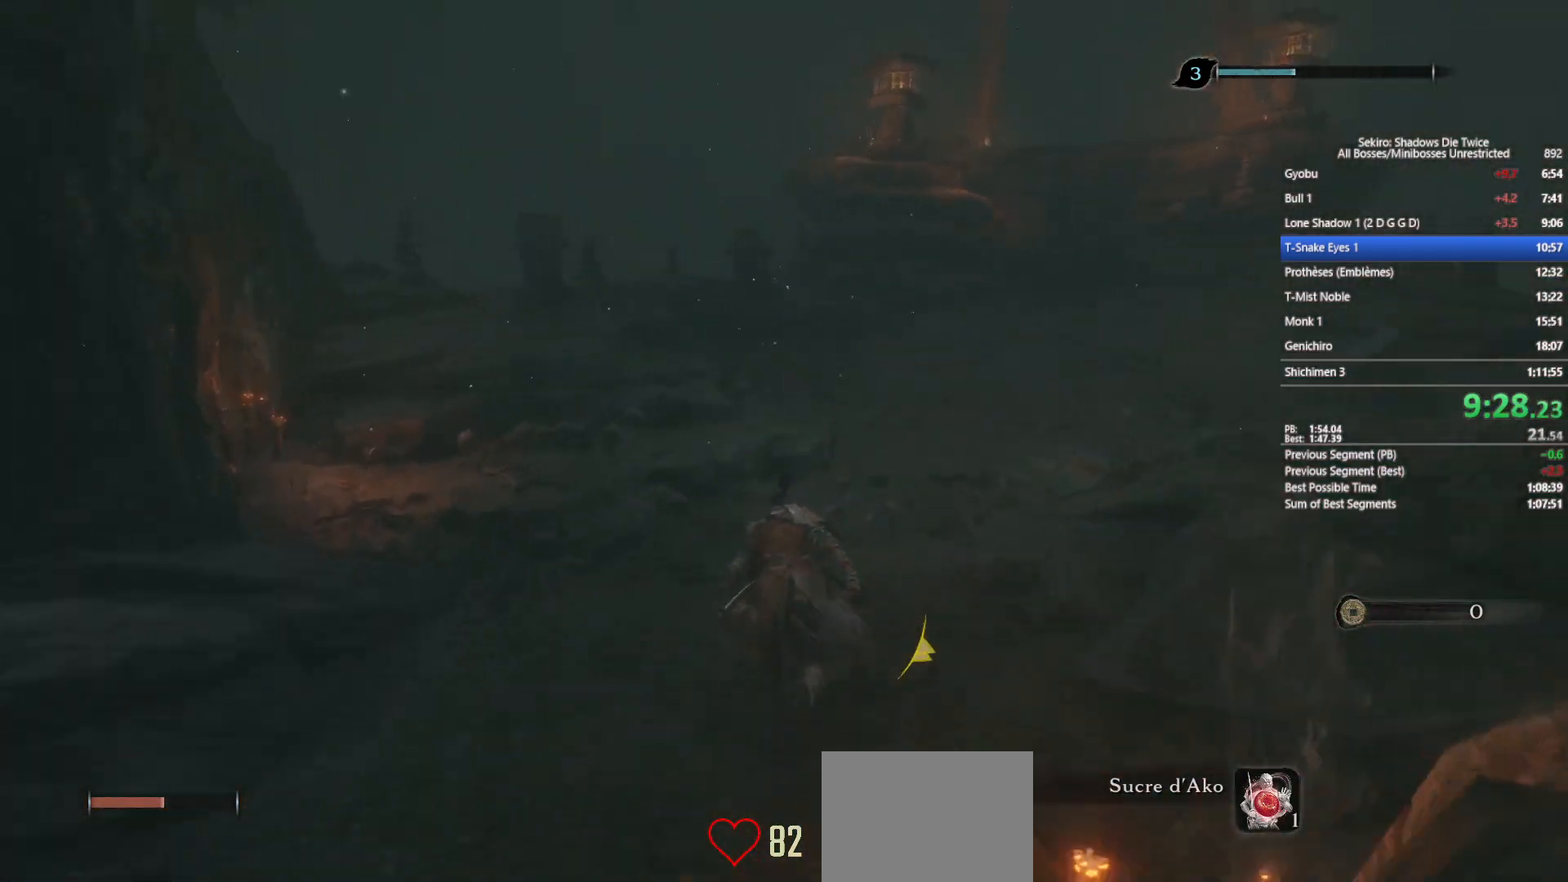
{"buttons": ["B"], "left_stick": "up", "right_stick": "down", "events": [[83, "right_stick", "down"], [267, "right_stick", "center"], [500, "right_stick", "down"]]}
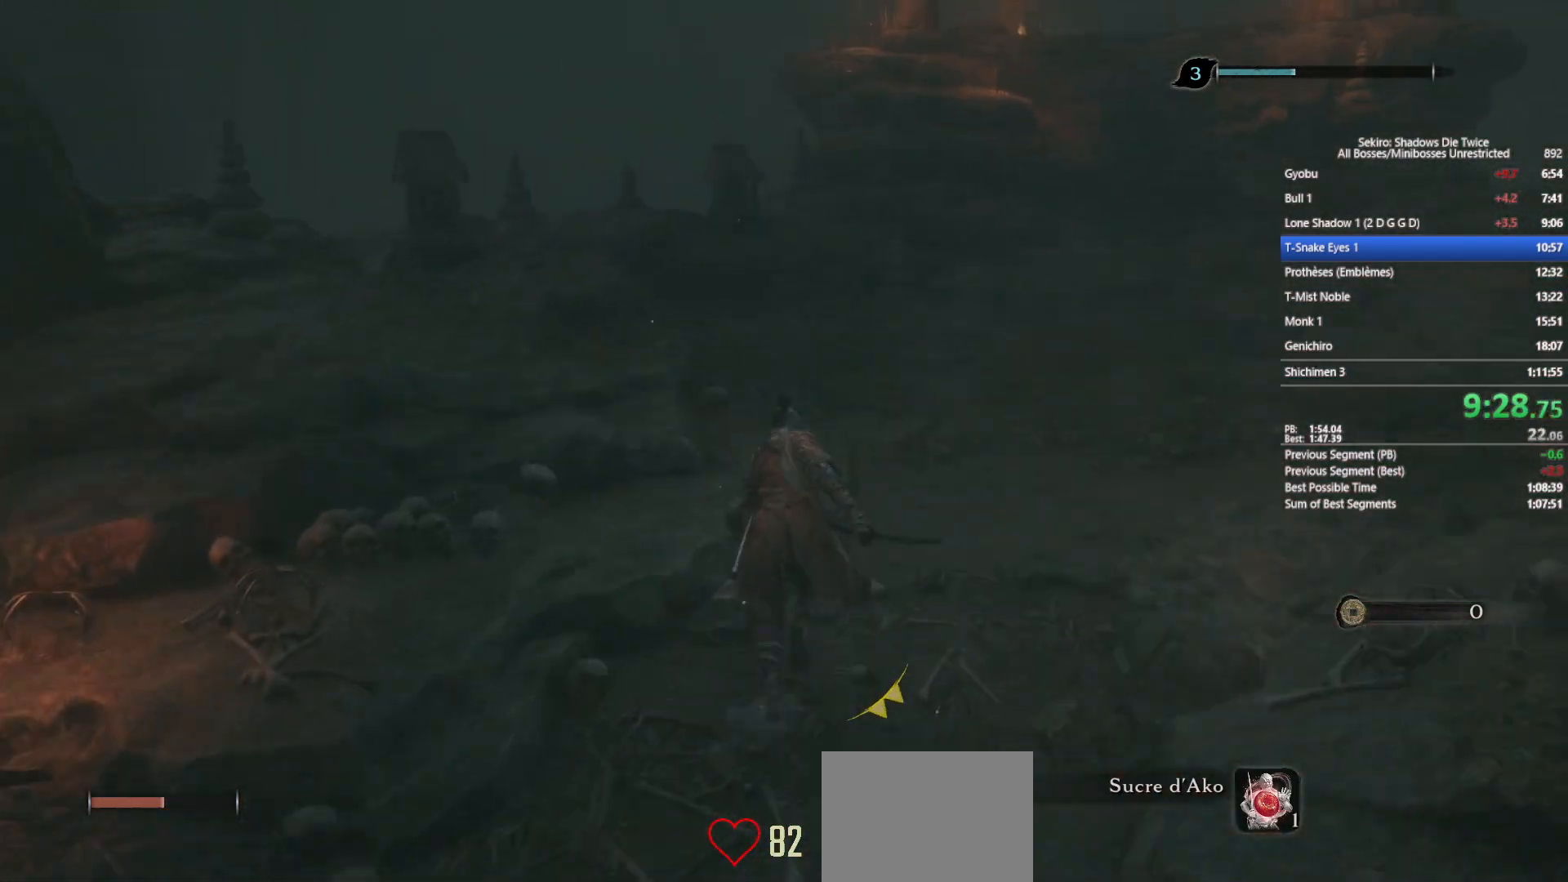
{"buttons": ["B"], "left_stick": "up", "right_stick": "center", "events": [[133, "right_stick", "center"], [333, "right_stick", "down"], [450, "right_stick", "center"]]}
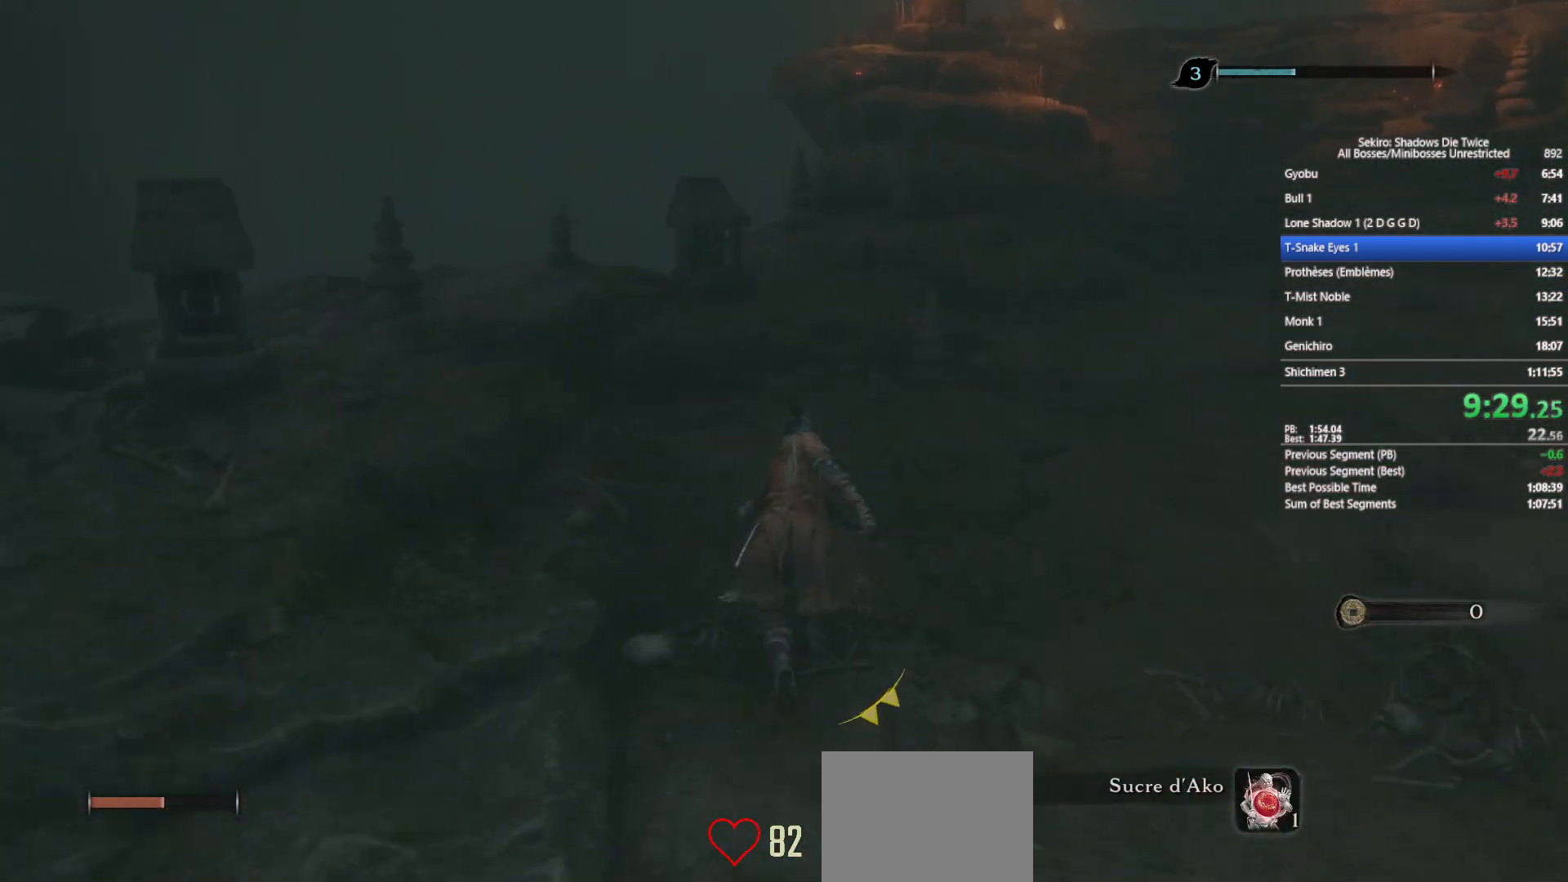
{"buttons": ["B"], "left_stick": "up", "right_stick": "center", "events": [[133, "right_stick", "down"], [283, "right_stick", "center"]]}
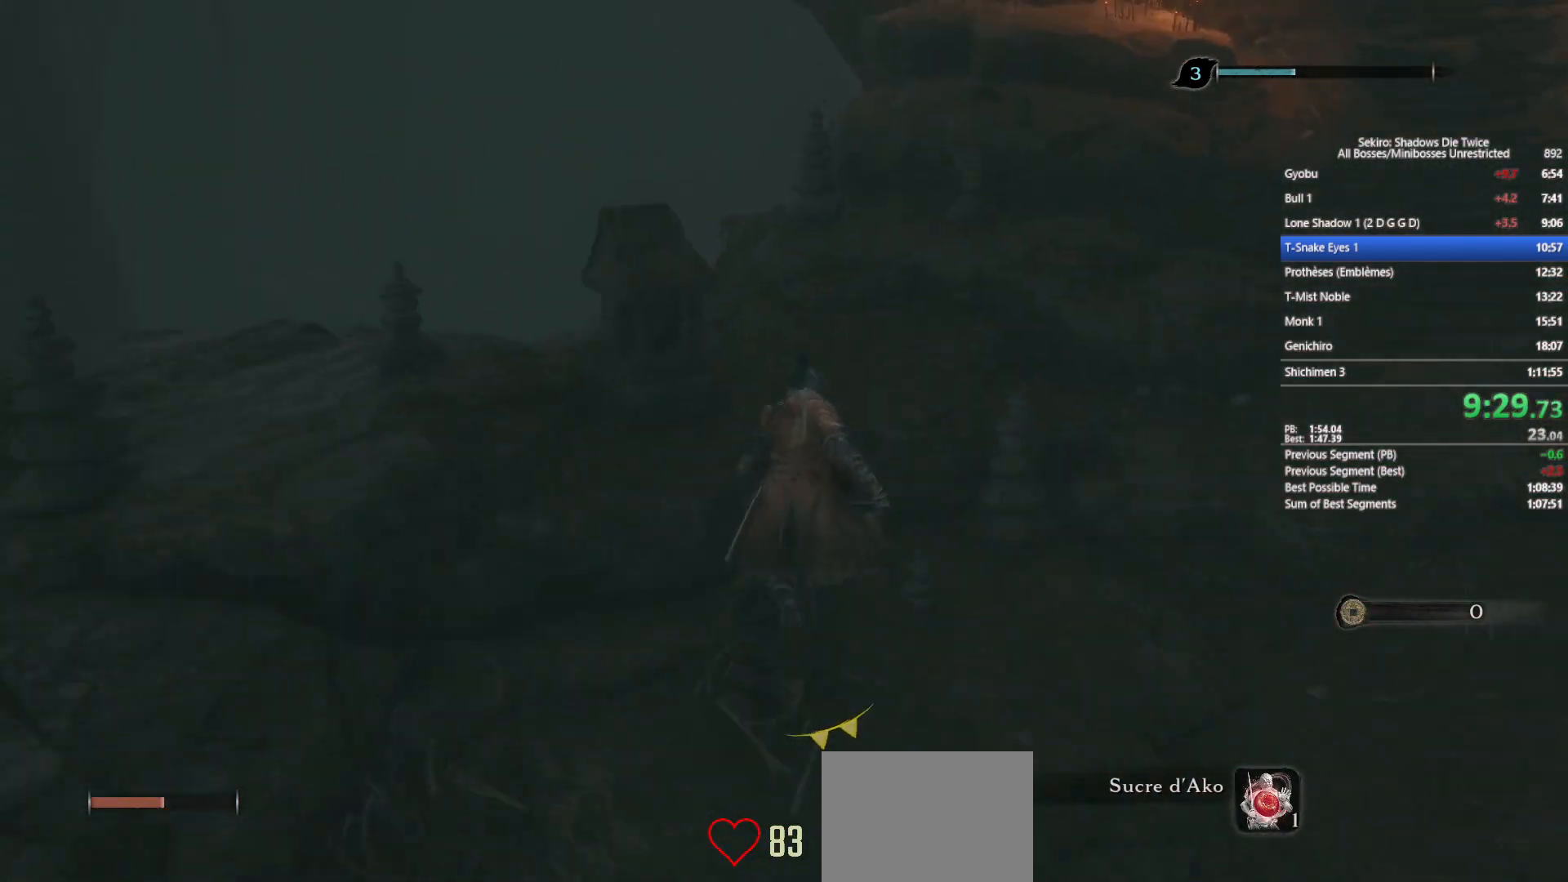
{"buttons": ["B"], "left_stick": "up", "right_stick": "center", "events": [[133, "A", "down"], [250, "A", "up"]]}
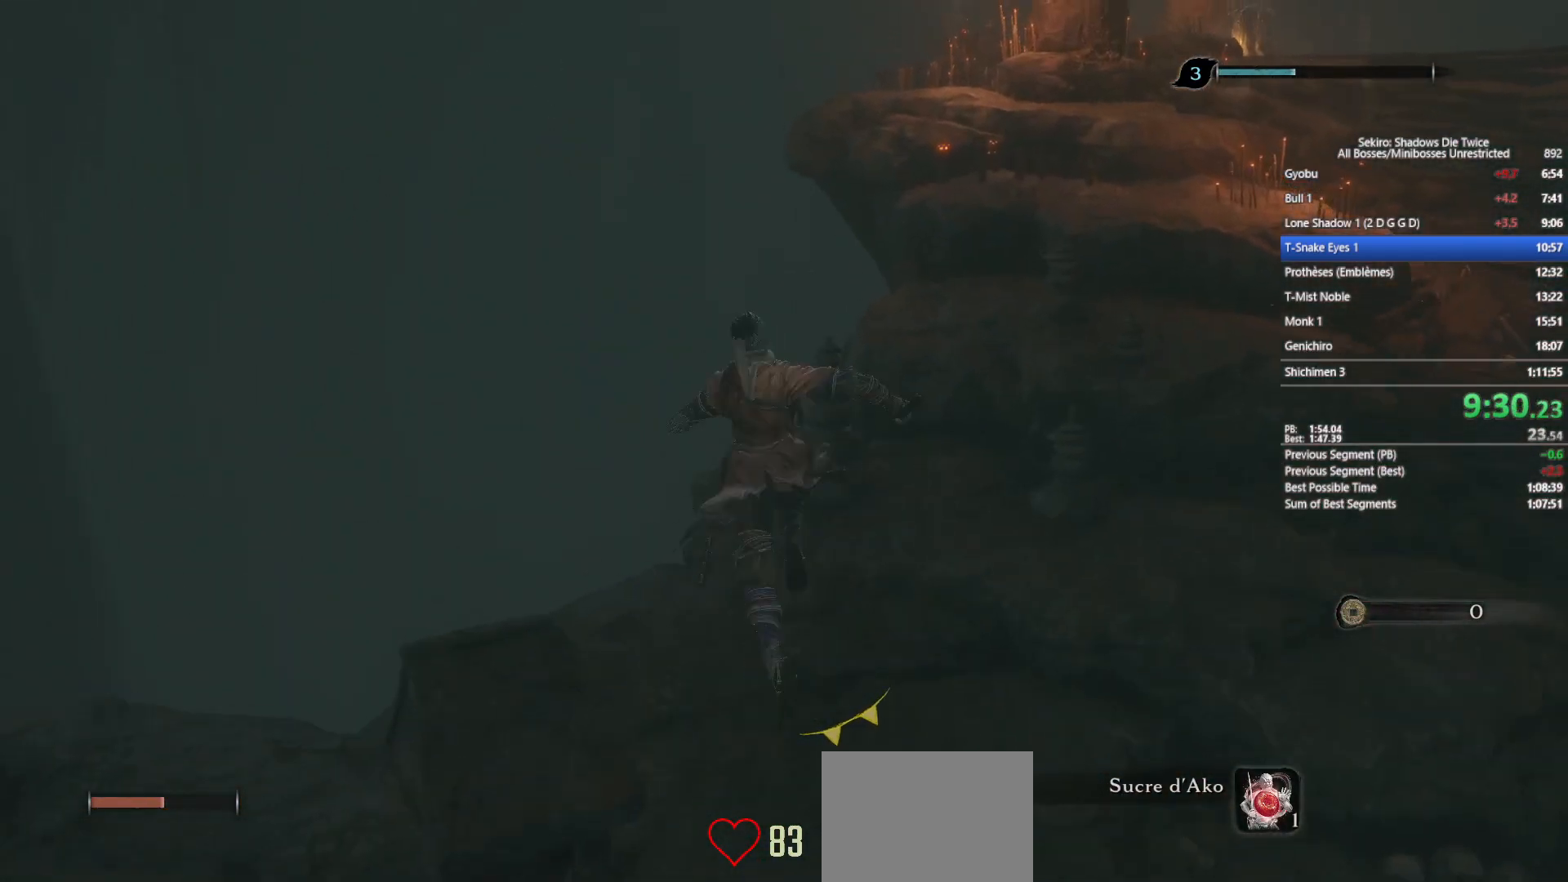
{"buttons": ["B"], "left_stick": "up", "right_stick": "down-right", "events": [[17, "right_stick", "down"], [133, "right_stick", "center"], [367, "right_stick", "down-right"]]}
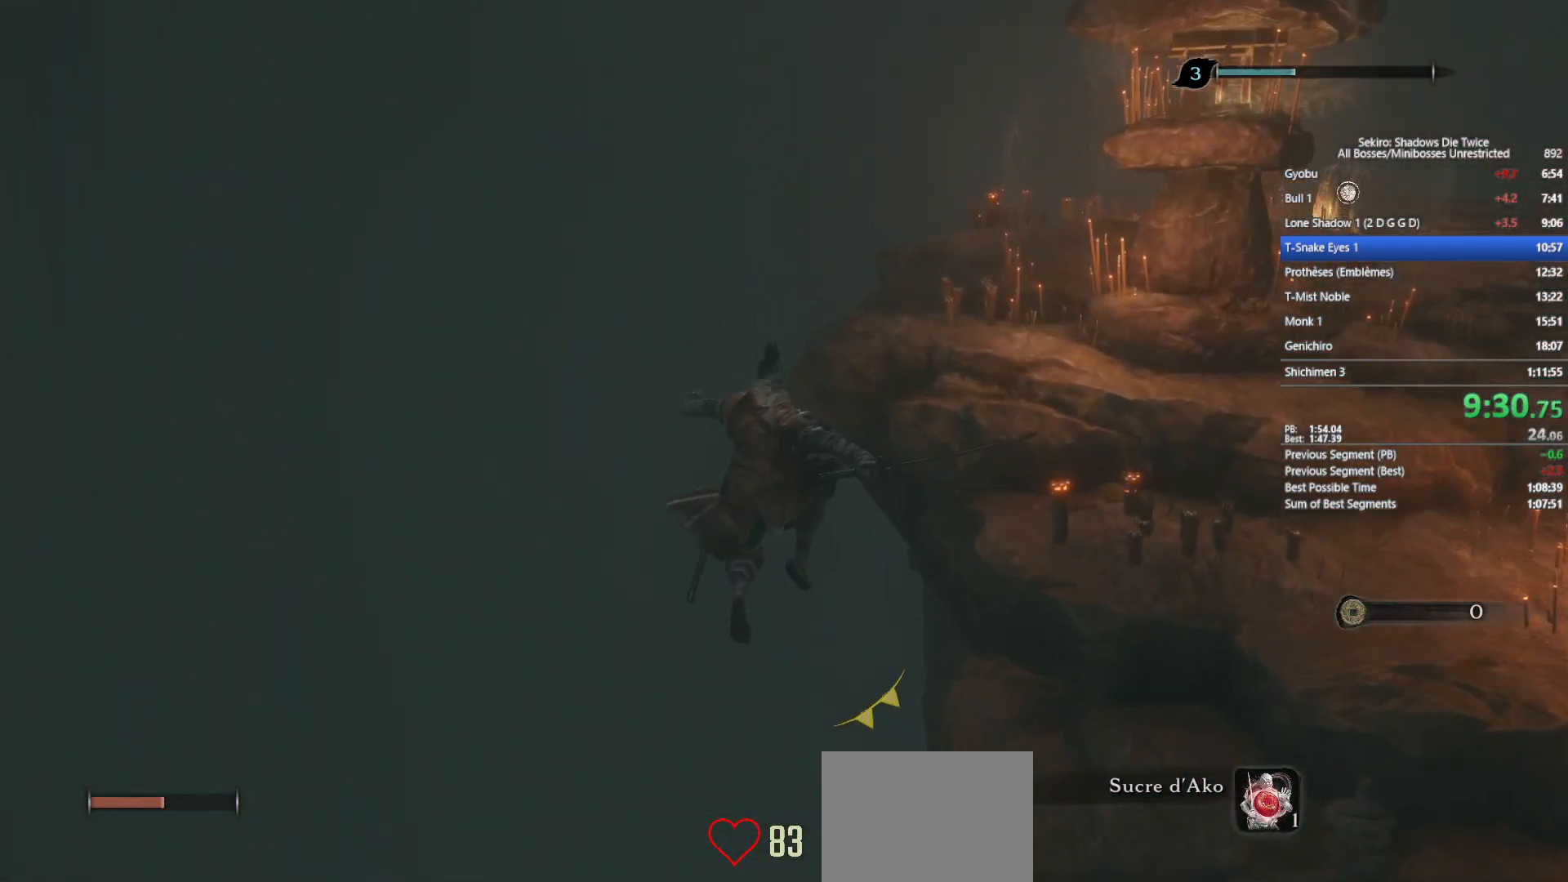
{"buttons": ["B"], "left_stick": "up", "right_stick": "center", "events": [[483, "right_stick", "center"]]}
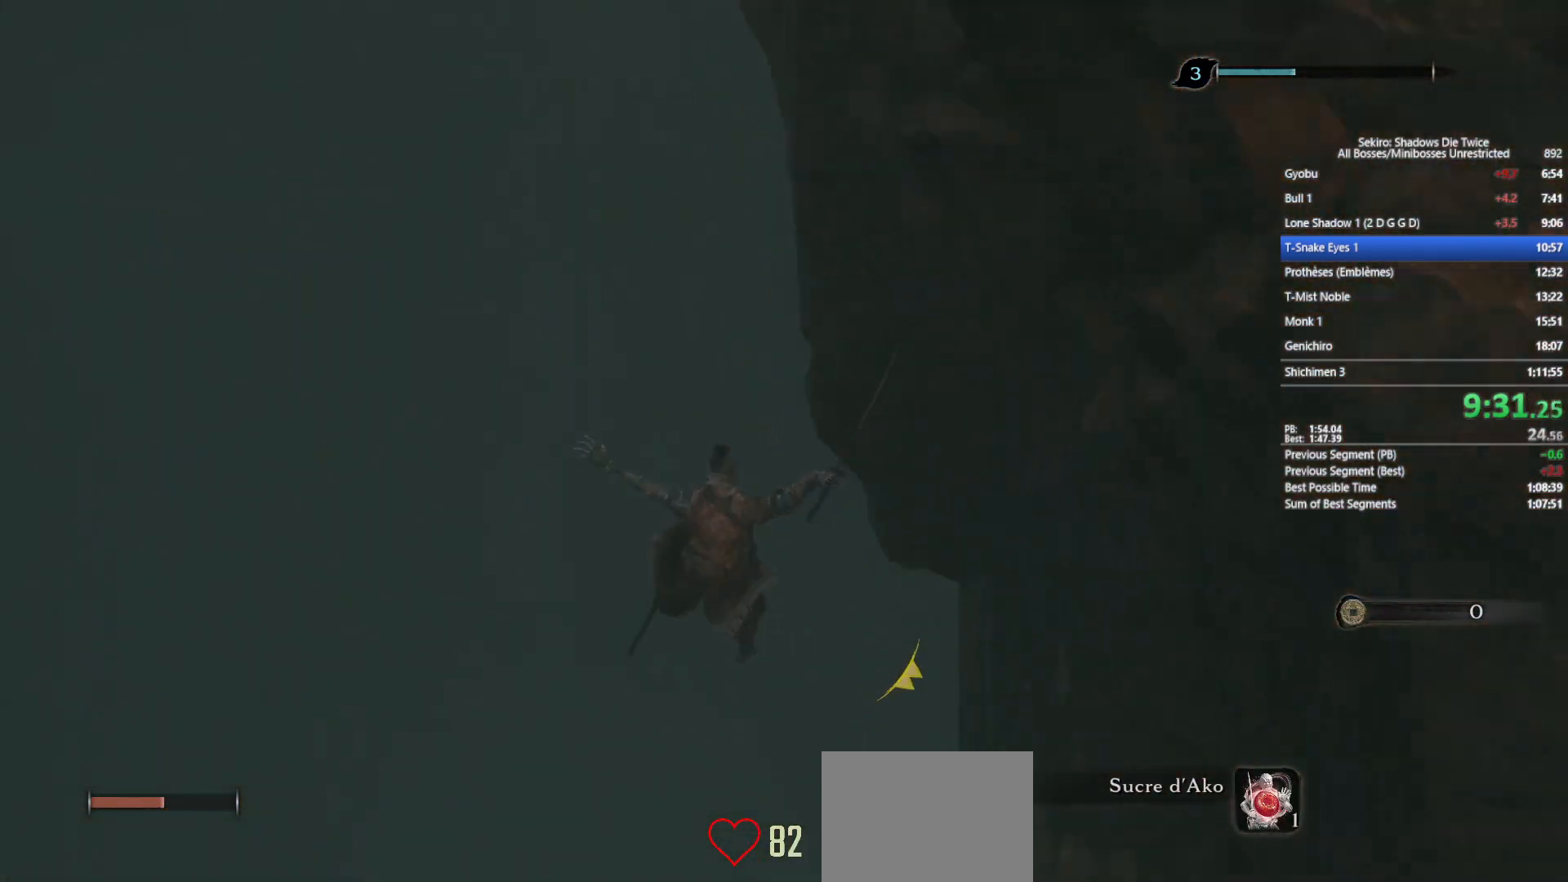
{"buttons": ["B"], "left_stick": "up", "right_stick": "center", "events": [[150, "right_stick", "down-right"], [283, "right_stick", "center"]]}
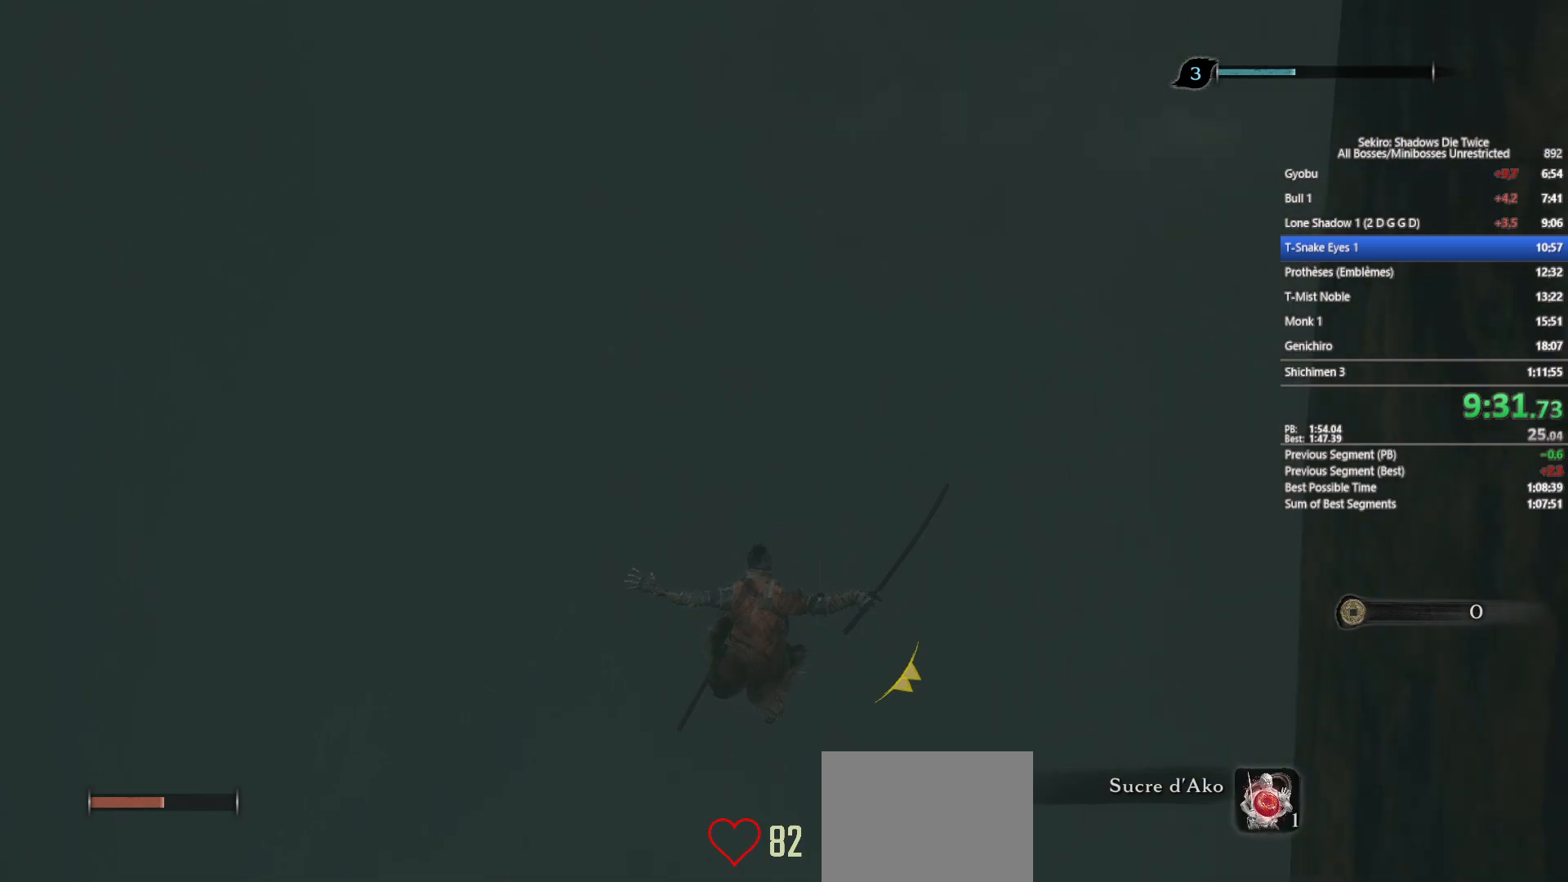
{"buttons": ["B", "L2"], "left_stick": "up", "right_stick": "center", "events": [[133, "L2", "down"], [233, "L2", "up"], [350, "L2", "down"], [417, "L2", "up"], [500, "L2", "down"]]}
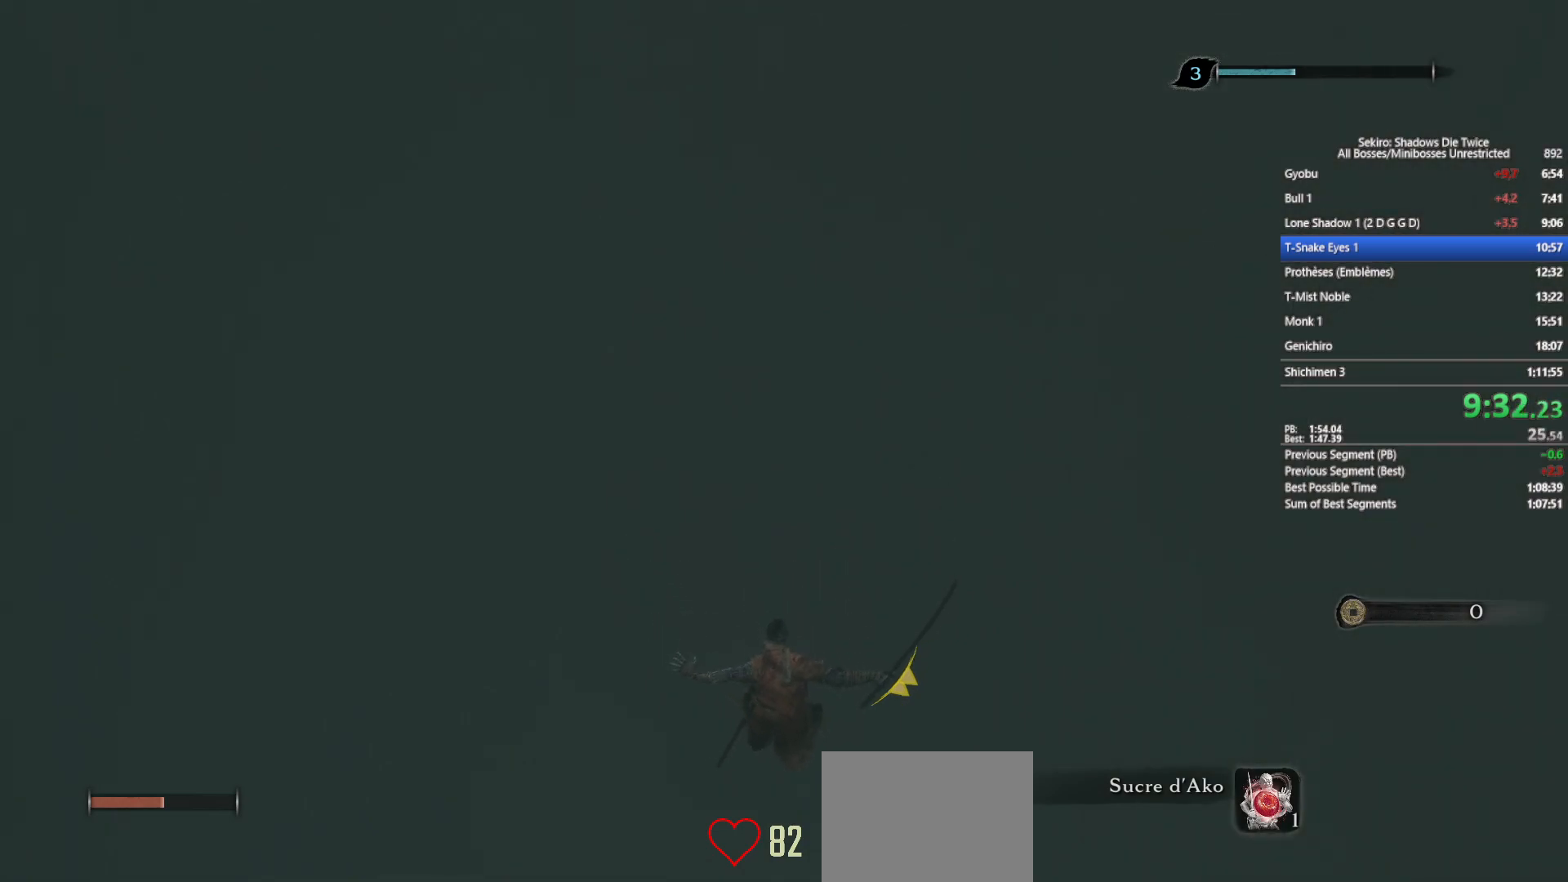
{"buttons": ["B"], "left_stick": "up", "right_stick": "center", "events": [[100, "L2", "up"], [183, "L2", "down"], [267, "L2", "up"], [367, "L2", "down"], [450, "L2", "up"]]}
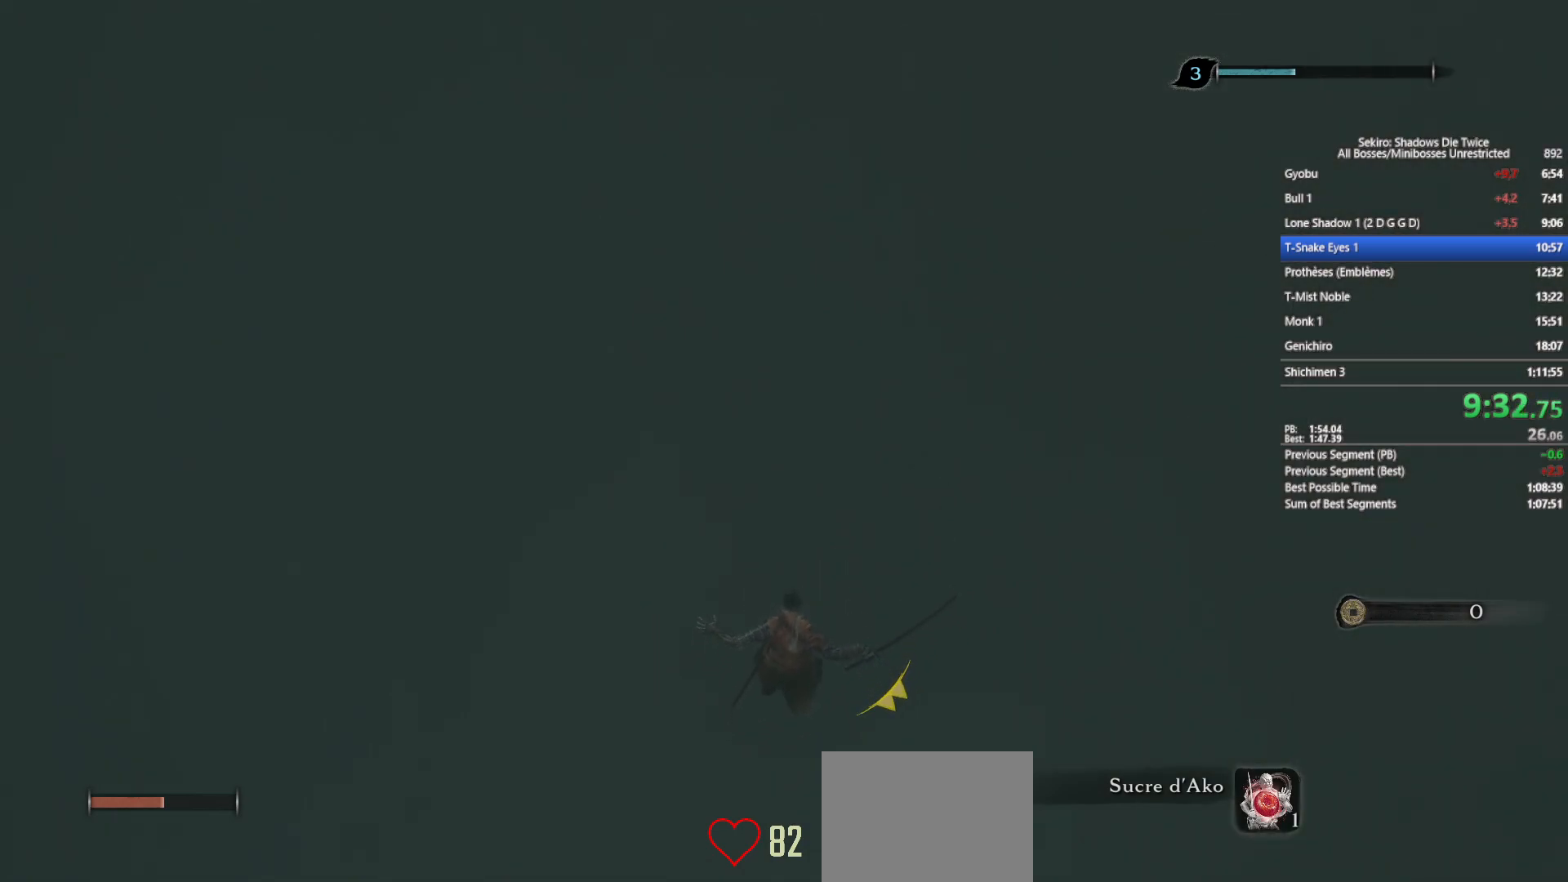
{"buttons": ["B", "L2"], "left_stick": "up", "right_stick": "center", "events": [[50, "L2", "down"], [133, "L2", "up"], [233, "L2", "down"], [333, "L2", "up"], [400, "L2", "down"]]}
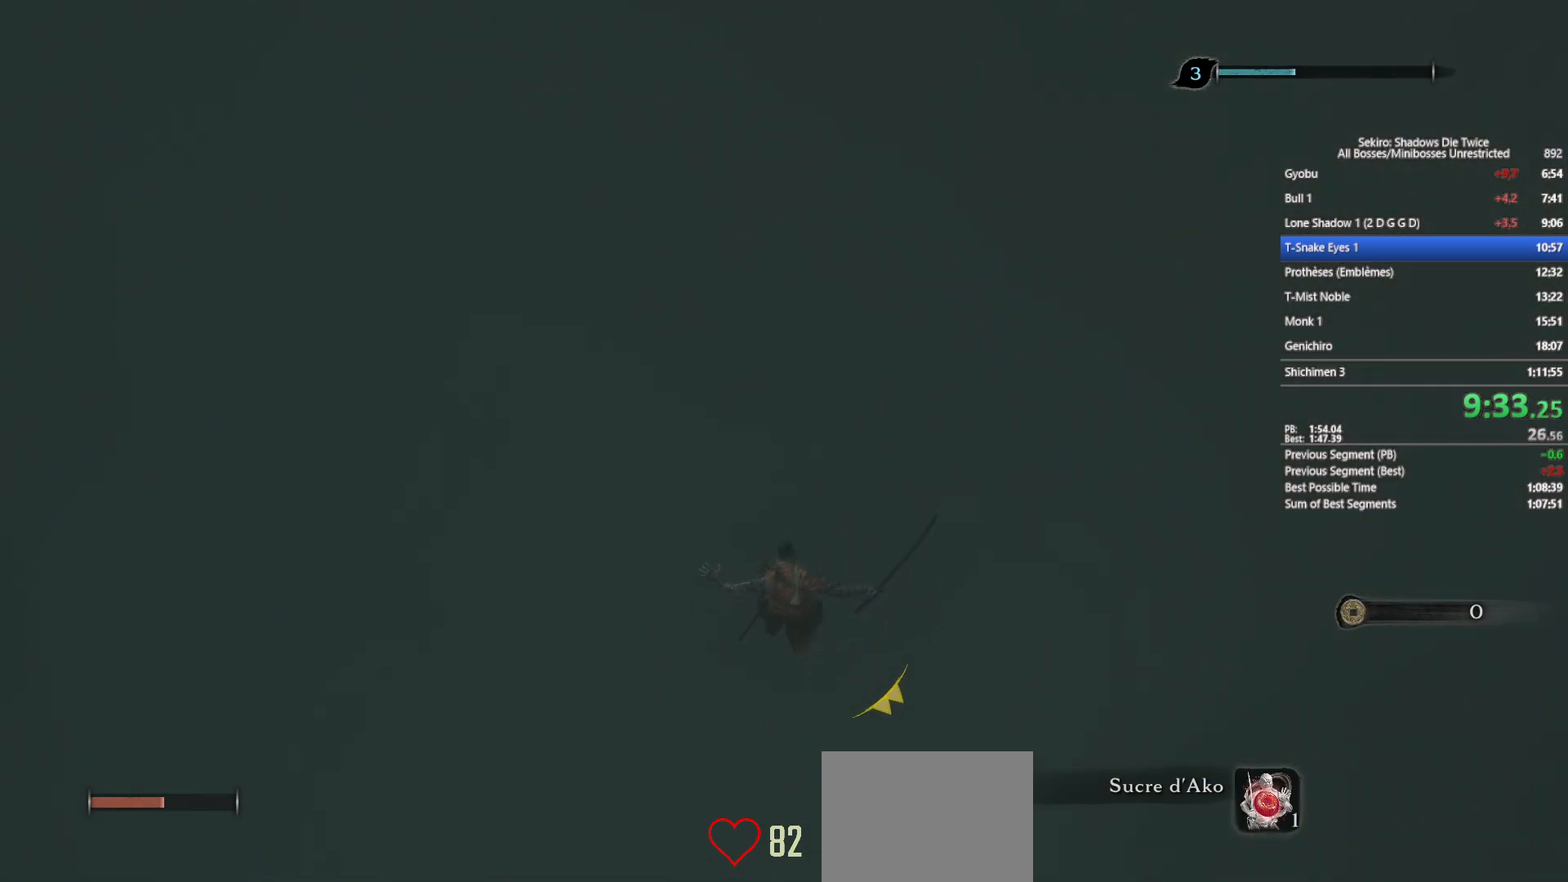
{"buttons": ["B", "L2"], "left_stick": "up", "right_stick": "center", "events": [[33, "L2", "up"], [117, "L2", "down"], [200, "L2", "up"], [300, "L2", "down"], [367, "L2", "up"], [450, "L2", "down"]]}
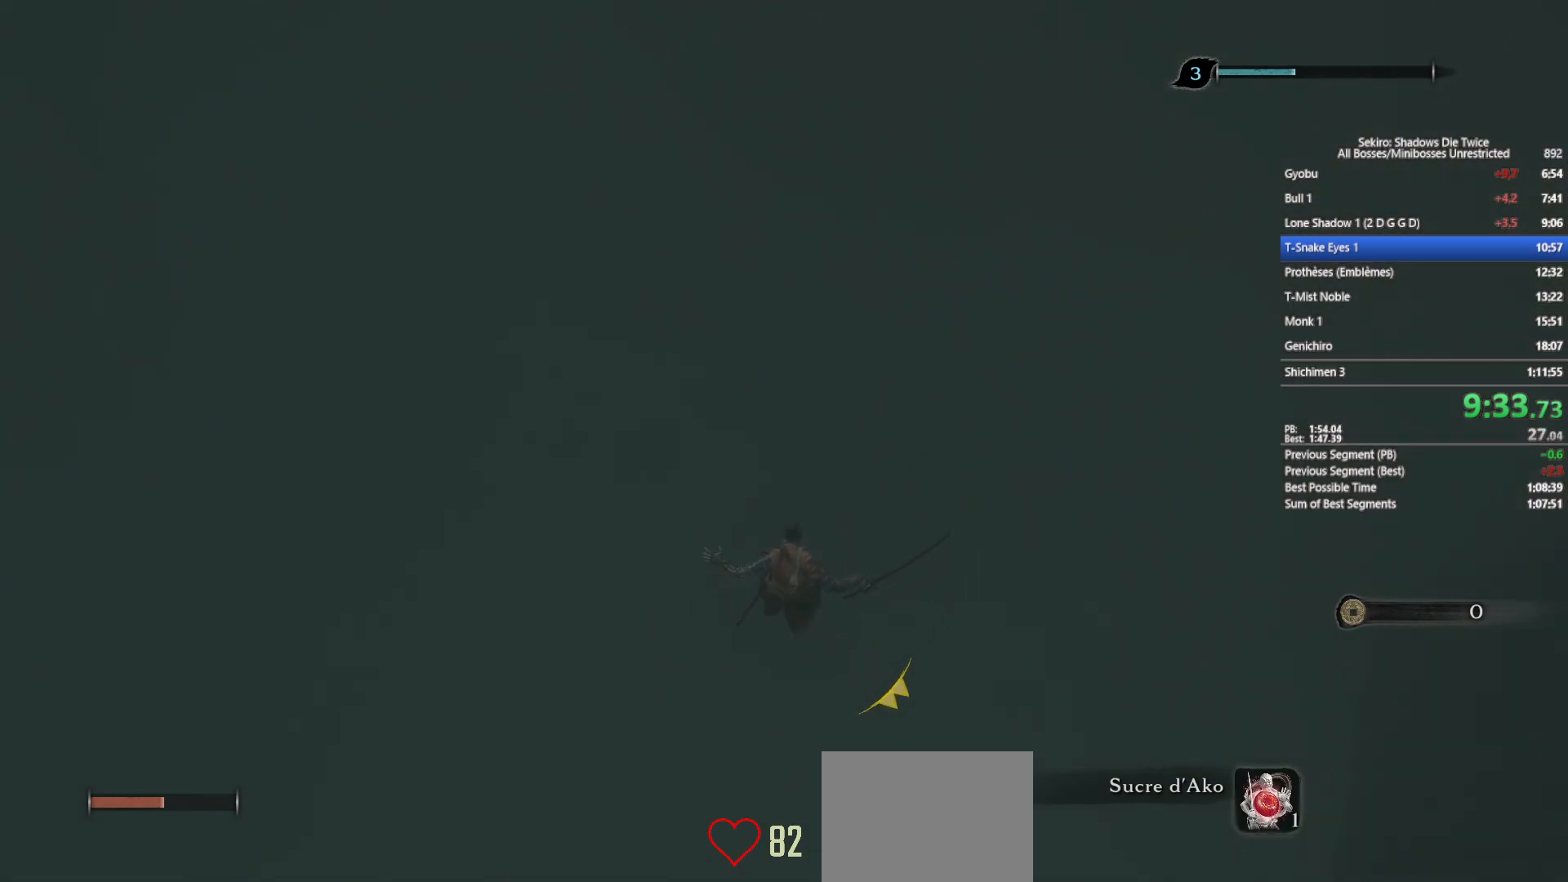
{"buttons": ["B"], "left_stick": "up", "right_stick": "center", "events": [[67, "L2", "up"], [133, "L2", "down"], [250, "L2", "up"], [333, "L2", "down"], [450, "L2", "up"]]}